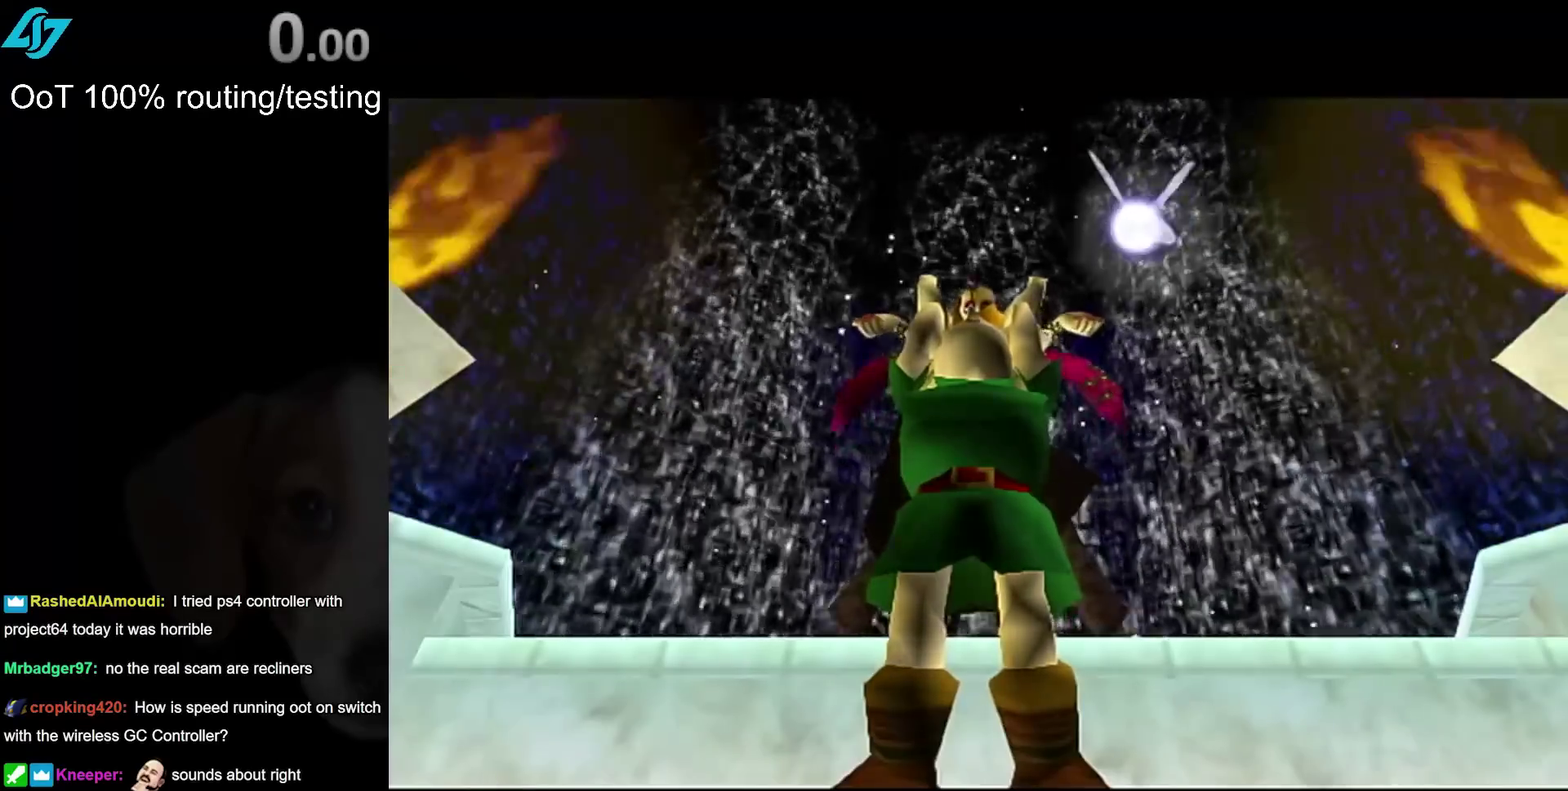
Gameplay with a controller; each line is a JSON object with the inputs held at the frame after it. "events" lists button and stick changes between this image and that frame as [ms after this image, input, new state], when the widget could be followed in between. Not read: L2 L3 R3.
{"buttons": ["SQUARE"], "left_stick": "center", "right_stick": "center", "events": [[333, "CROSS", "down"], [417, "CROSS", "up"], [417, "SQUARE", "down"]]}
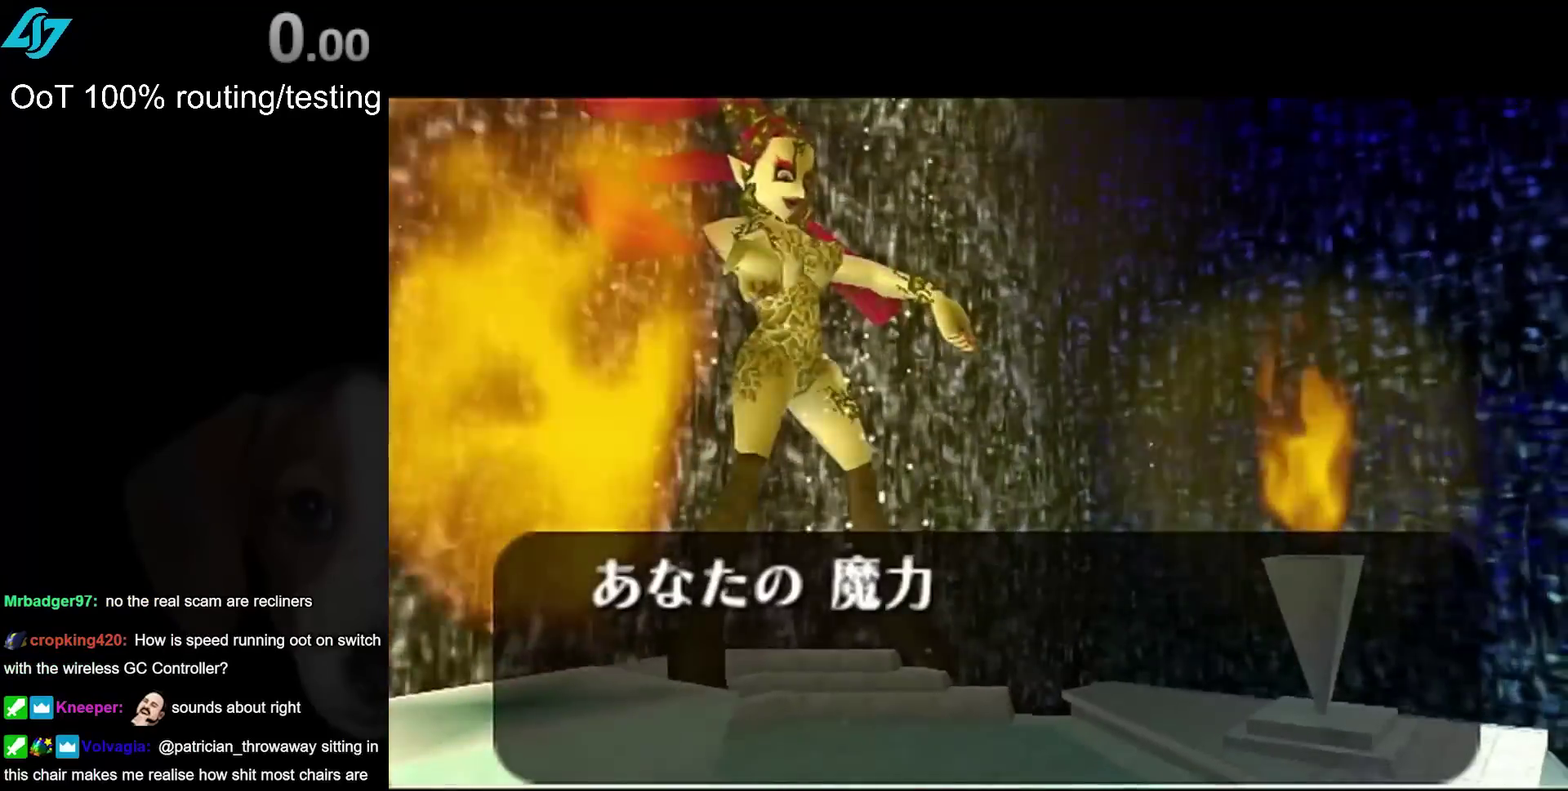
{"buttons": [], "left_stick": "center", "right_stick": "center", "events": [[50, "SQUARE", "up"], [83, "CROSS", "down"], [200, "CROSS", "up"], [200, "SQUARE", "down"], [300, "SQUARE", "up"]]}
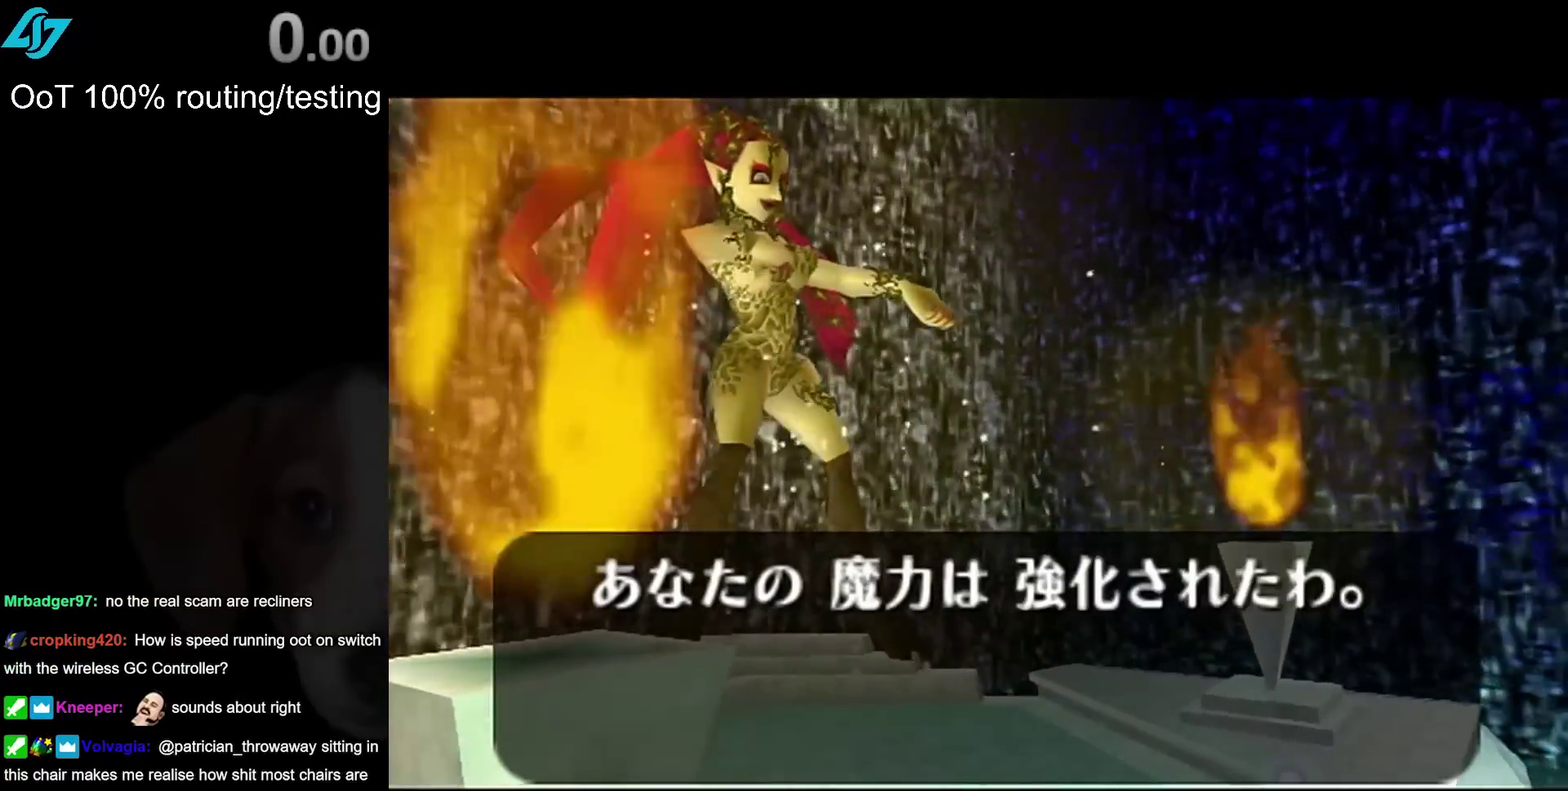
{"buttons": [], "left_stick": "center", "right_stick": "center", "events": [[150, "CROSS", "down"], [150, "SQUARE", "down"], [233, "CROSS", "up"], [233, "SQUARE", "up"], [333, "SQUARE", "down"], [367, "CROSS", "down"], [433, "CROSS", "up"], [450, "SQUARE", "up"]]}
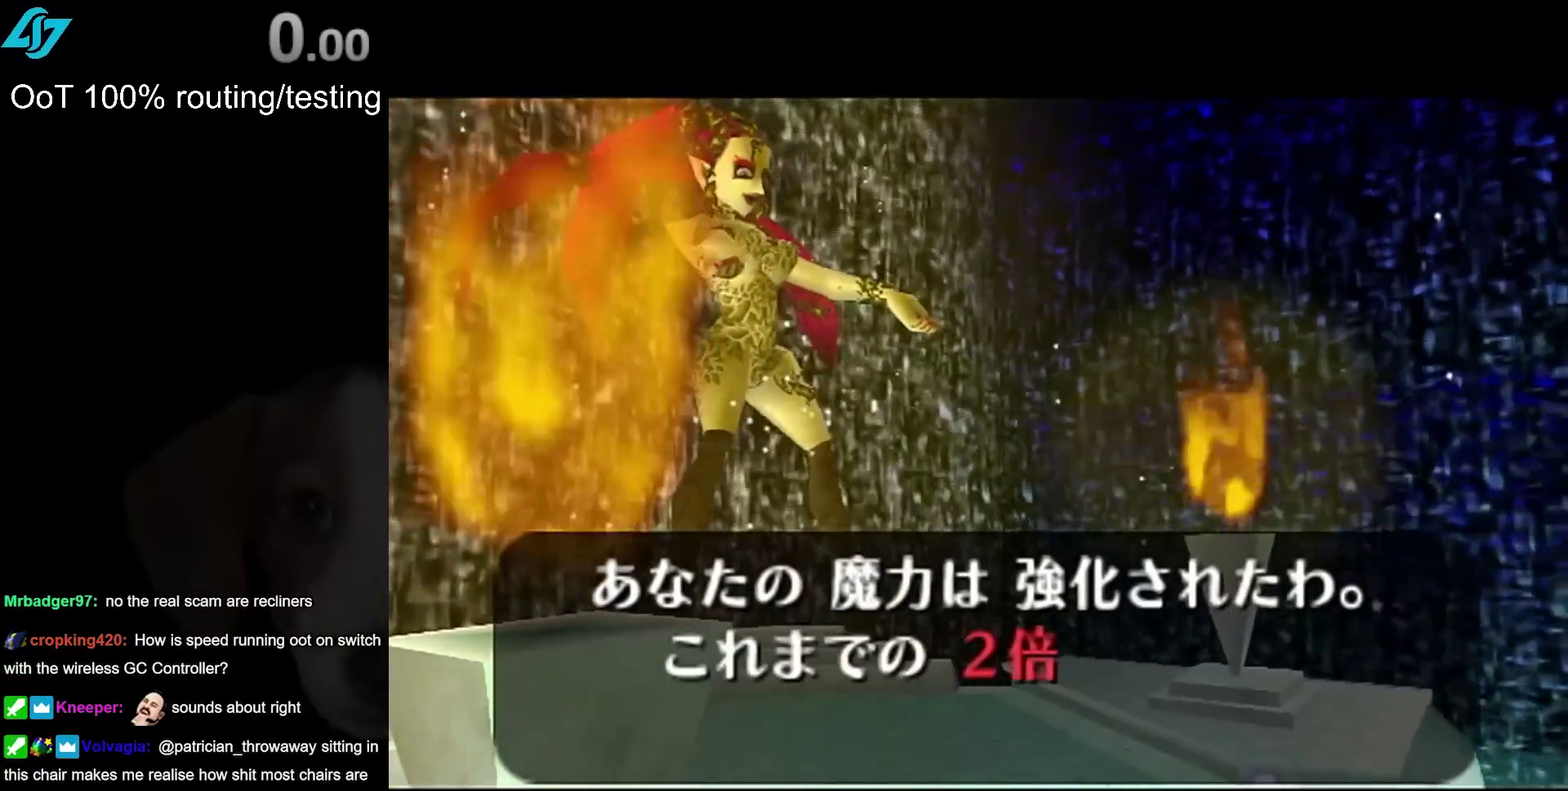
{"buttons": [], "left_stick": "center", "right_stick": "center", "events": [[17, "CROSS", "down"], [17, "SQUARE", "down"], [117, "CROSS", "up"], [117, "SQUARE", "up"], [200, "SQUARE", "down"], [233, "CROSS", "down"], [300, "CROSS", "up"], [300, "SQUARE", "up"], [400, "CROSS", "down"], [400, "SQUARE", "down"], [500, "CROSS", "up"], [500, "SQUARE", "up"]]}
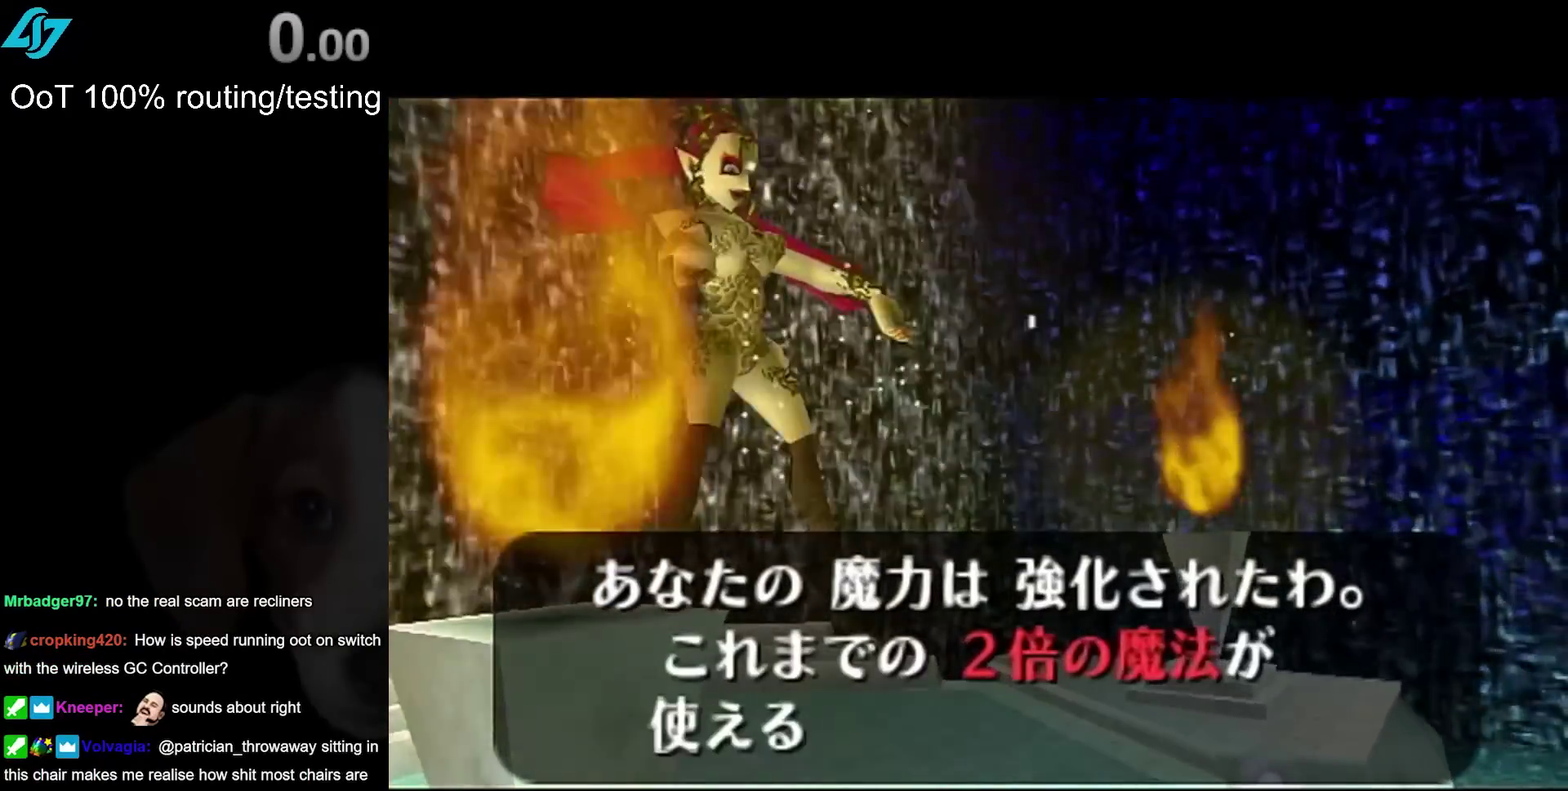
{"buttons": [], "left_stick": "center", "right_stick": "center", "events": [[50, "CROSS", "down"], [50, "SQUARE", "down"], [150, "CROSS", "up"], [183, "SQUARE", "up"], [250, "SQUARE", "down"], [267, "CROSS", "down"], [333, "CROSS", "up"], [333, "SQUARE", "up"], [433, "CROSS", "down"], [433, "SQUARE", "down"], [483, "CROSS", "up"], [483, "SQUARE", "up"]]}
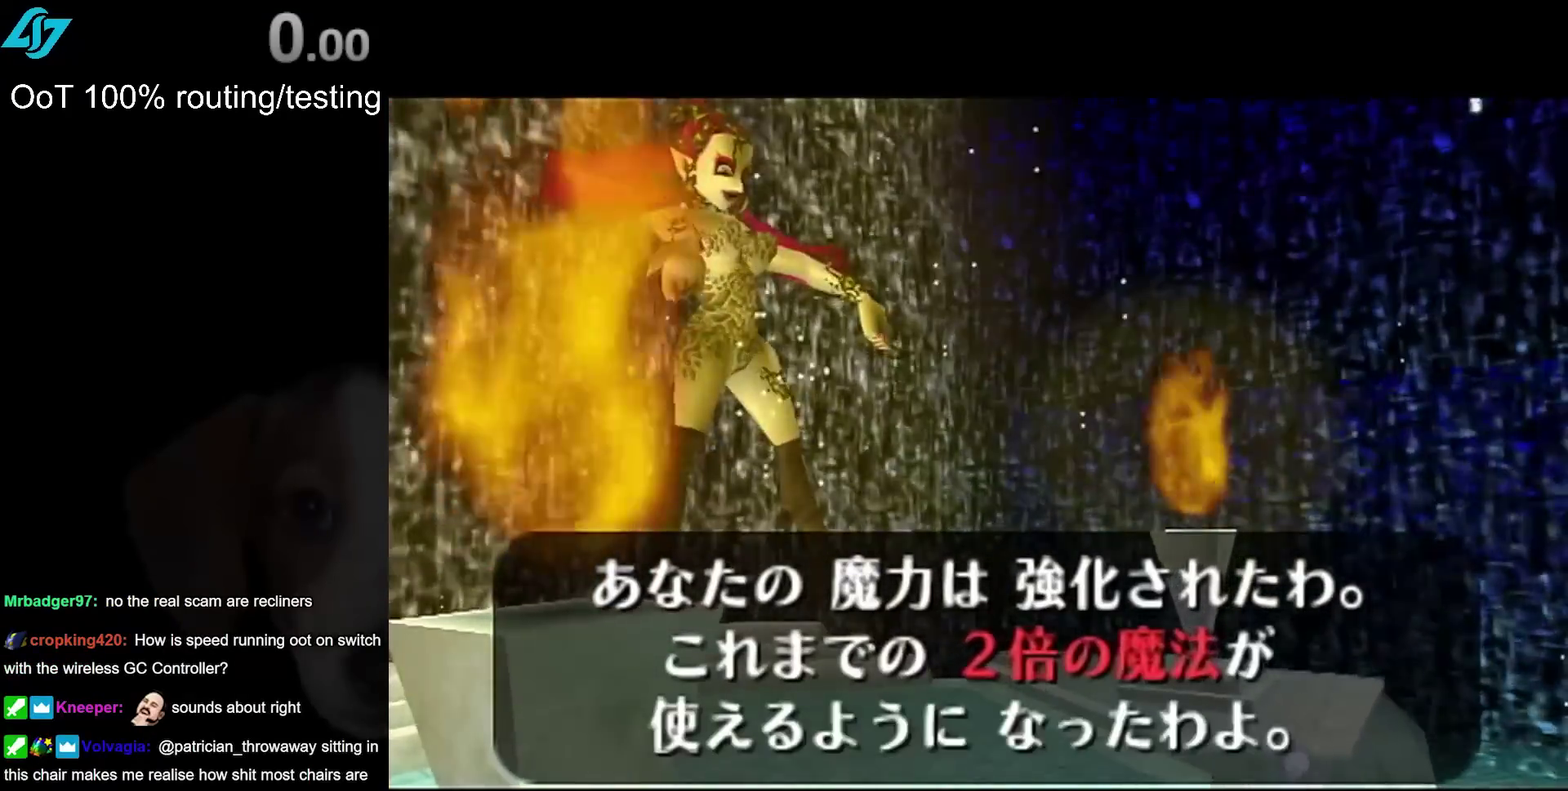
{"buttons": ["CROSS", "SQUARE"], "left_stick": "center", "right_stick": "center", "events": [[83, "CROSS", "down"], [83, "SQUARE", "down"], [150, "CROSS", "up"], [167, "SQUARE", "up"], [267, "CROSS", "down"], [267, "SQUARE", "down"], [333, "CROSS", "up"], [333, "SQUARE", "up"], [433, "CROSS", "down"], [433, "SQUARE", "down"]]}
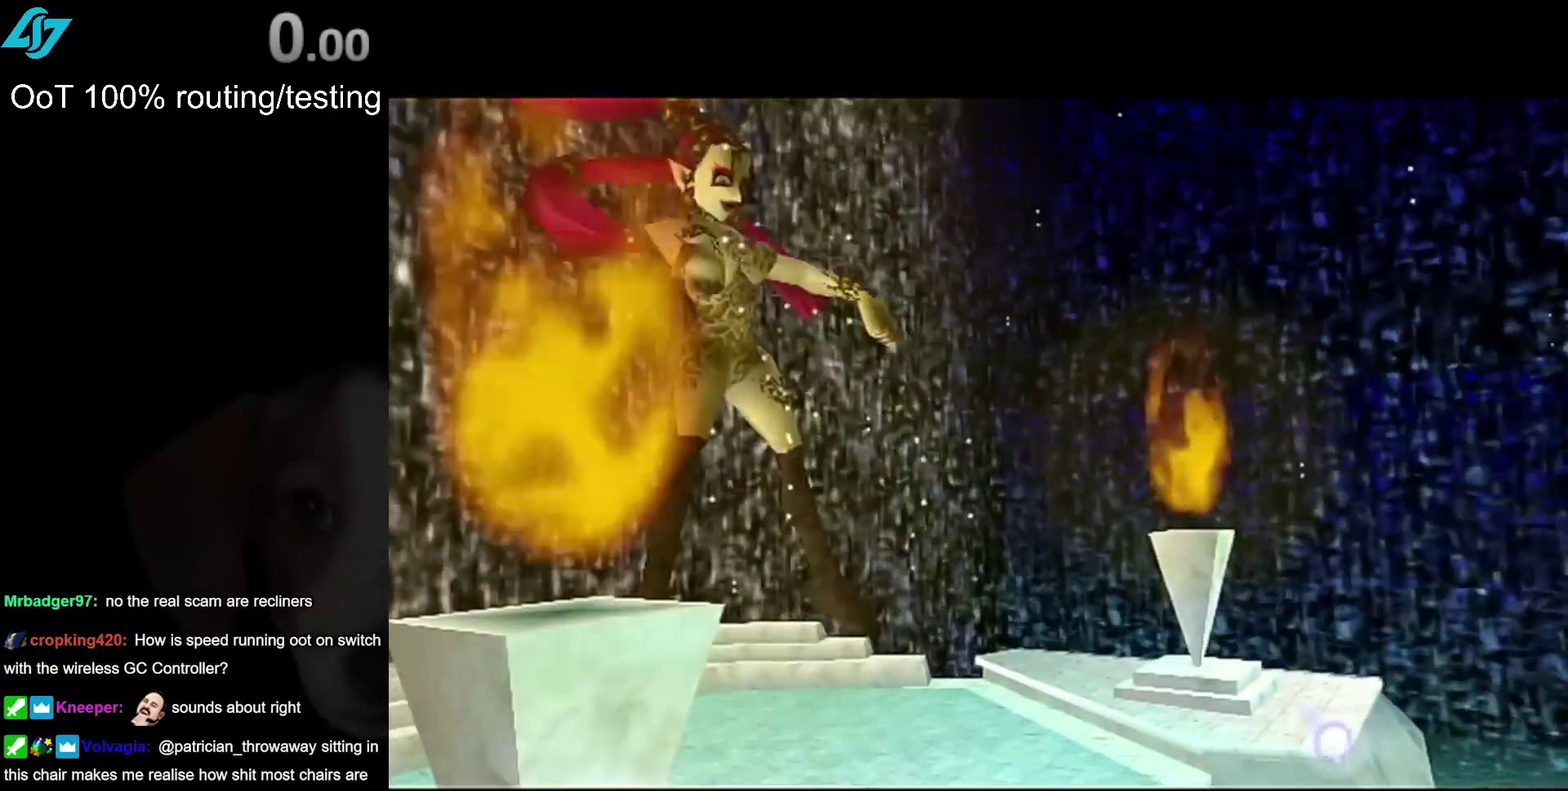
{"buttons": [], "left_stick": "center", "right_stick": "center", "events": [[17, "CROSS", "up"], [50, "SQUARE", "up"]]}
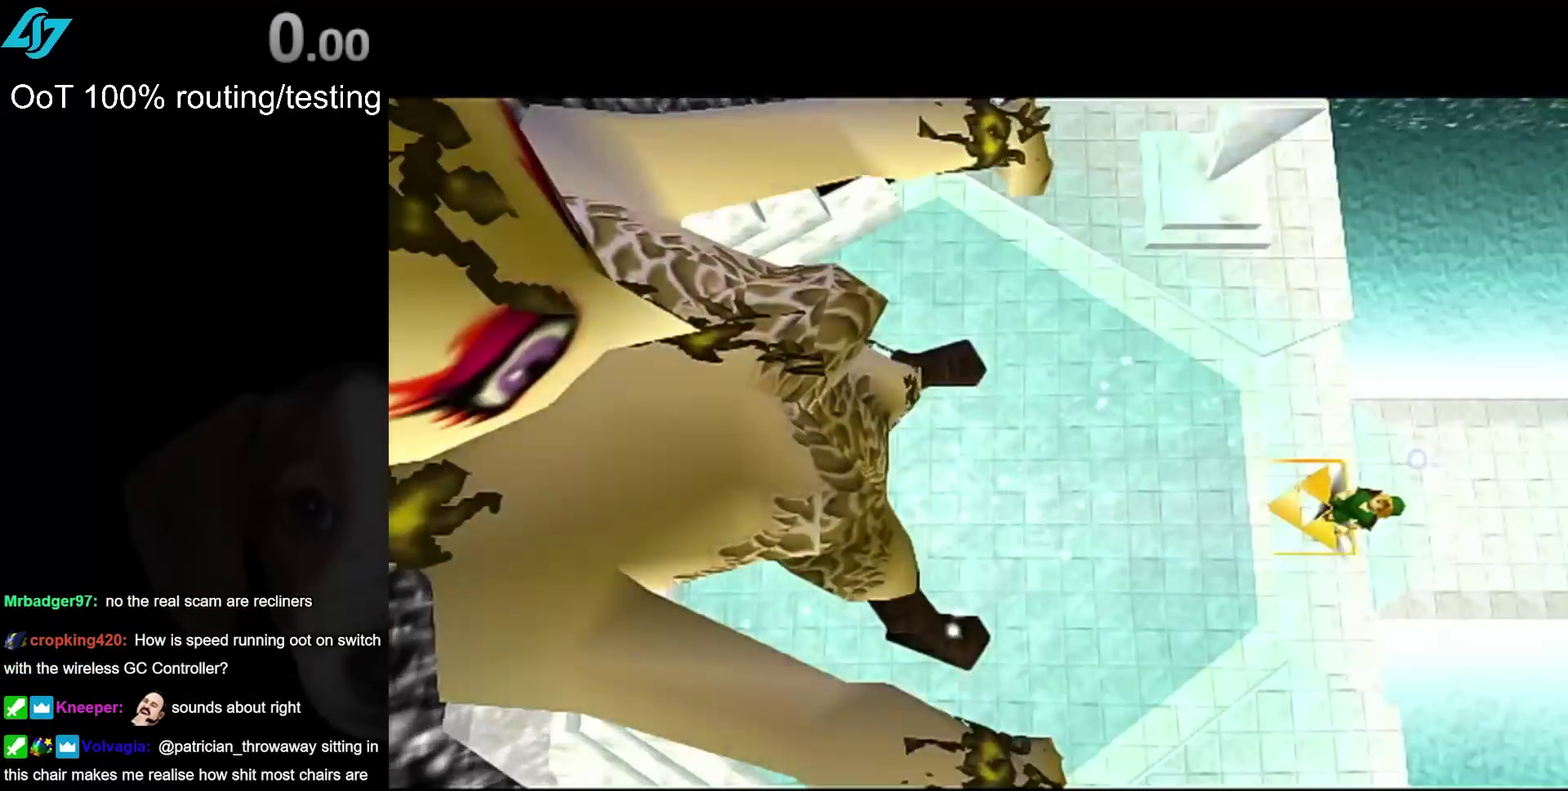
{"buttons": [], "left_stick": "center", "right_stick": "center", "events": []}
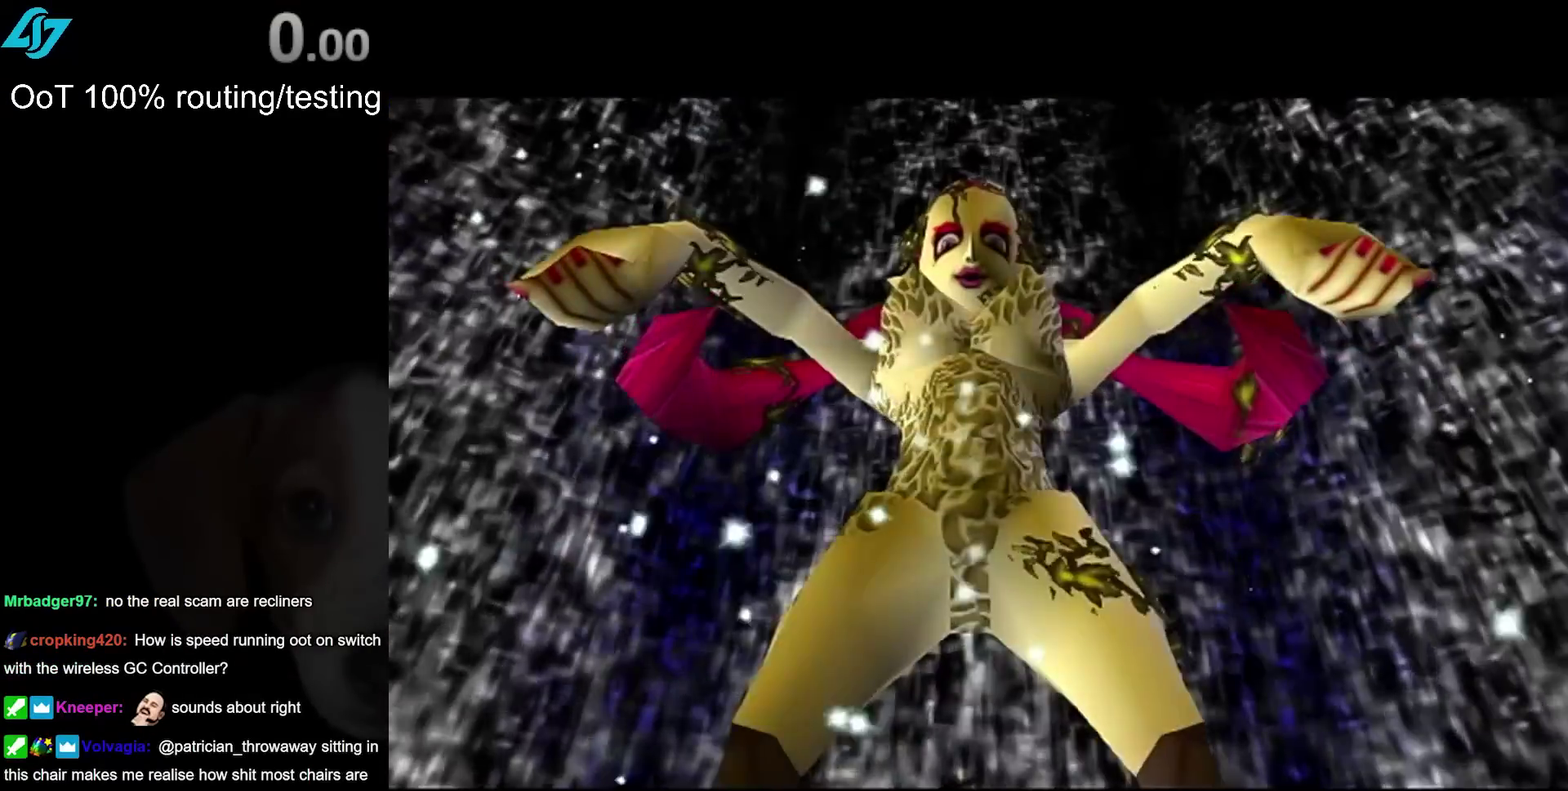
{"buttons": [], "left_stick": "center", "right_stick": "center", "events": []}
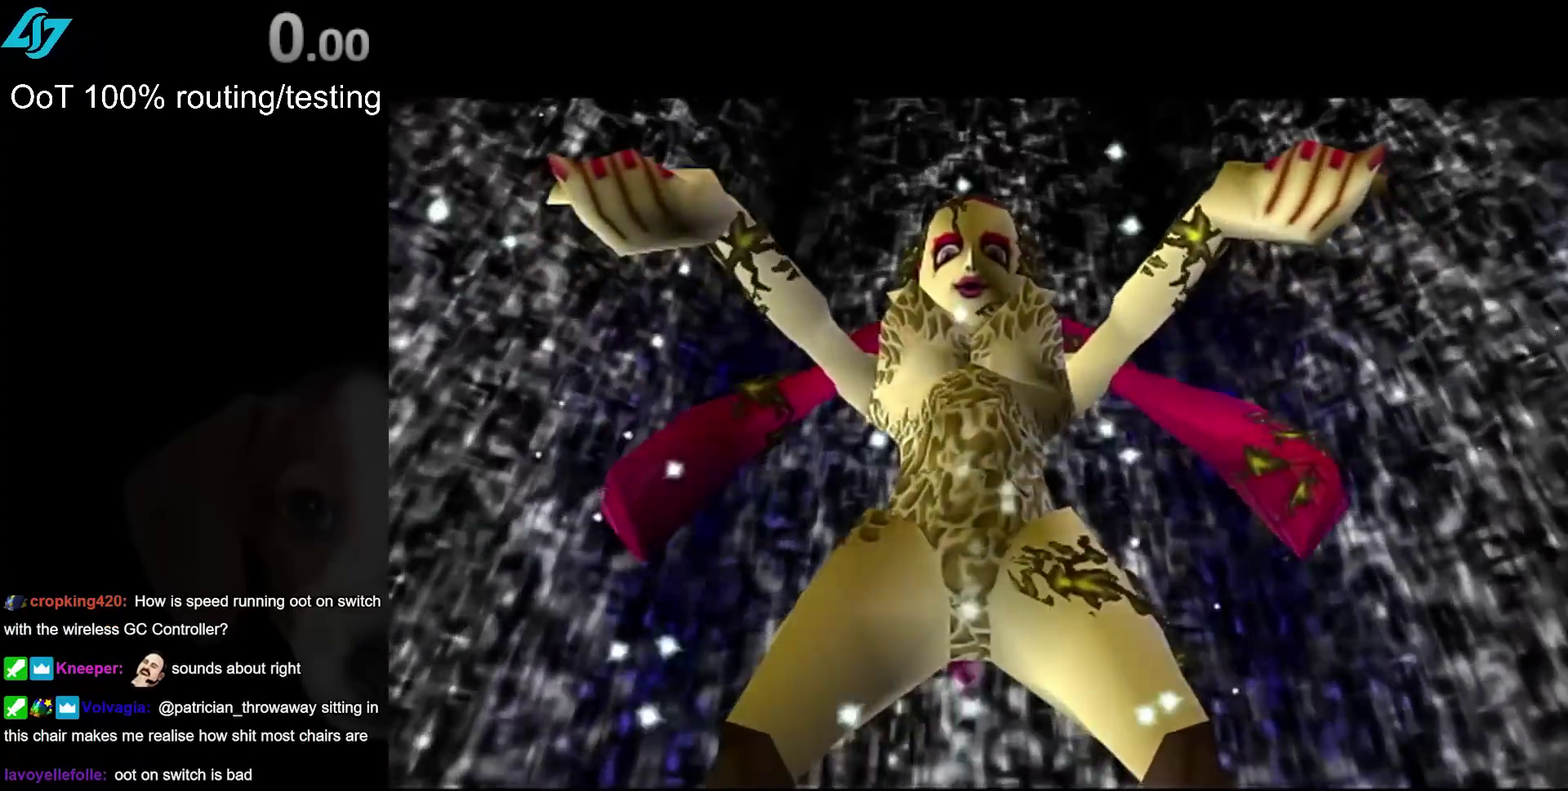
{"buttons": [], "left_stick": "center", "right_stick": "center", "events": []}
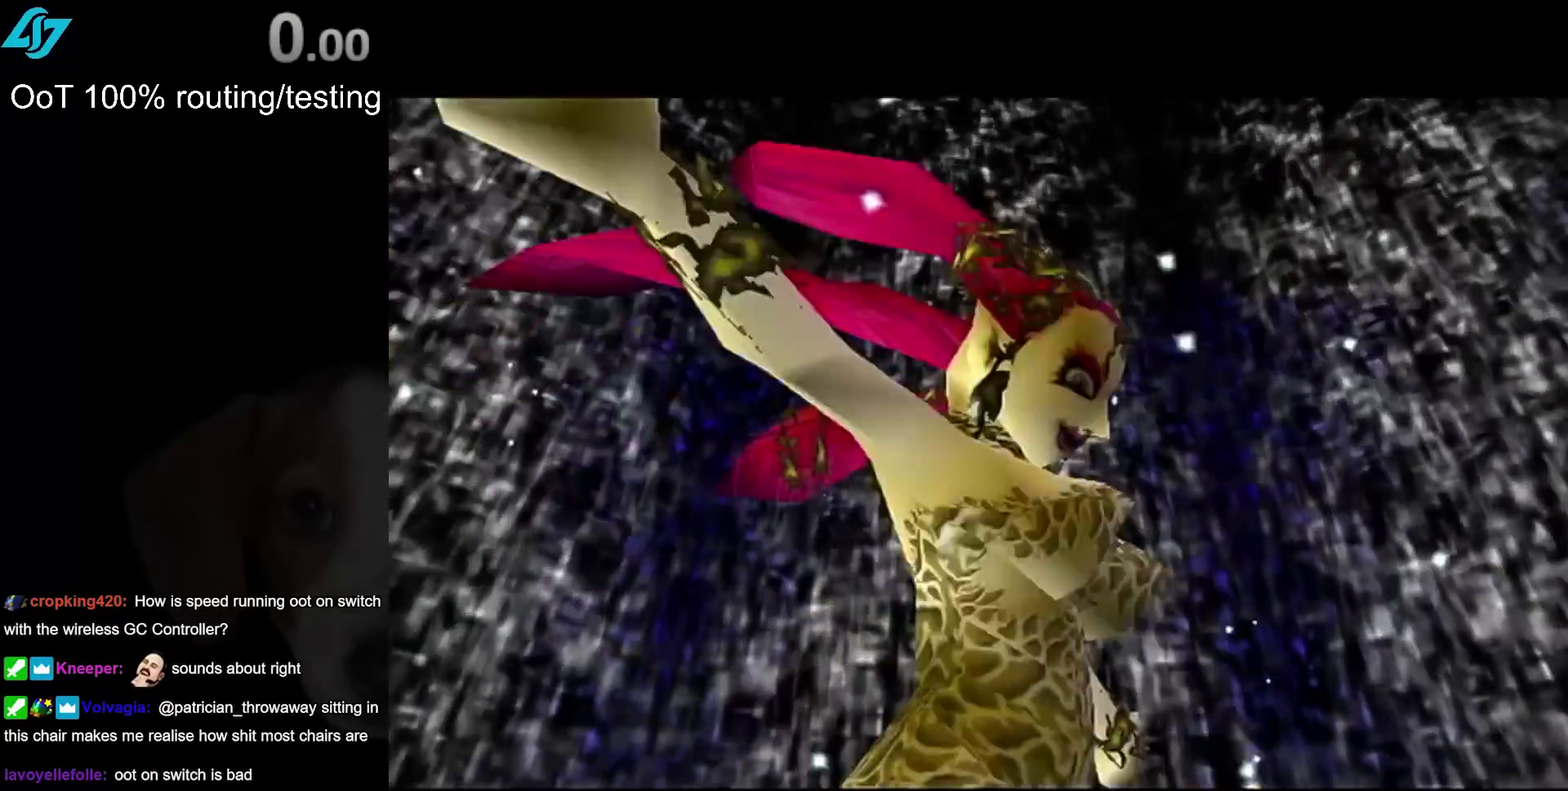
{"buttons": [], "left_stick": "center", "right_stick": "center", "events": []}
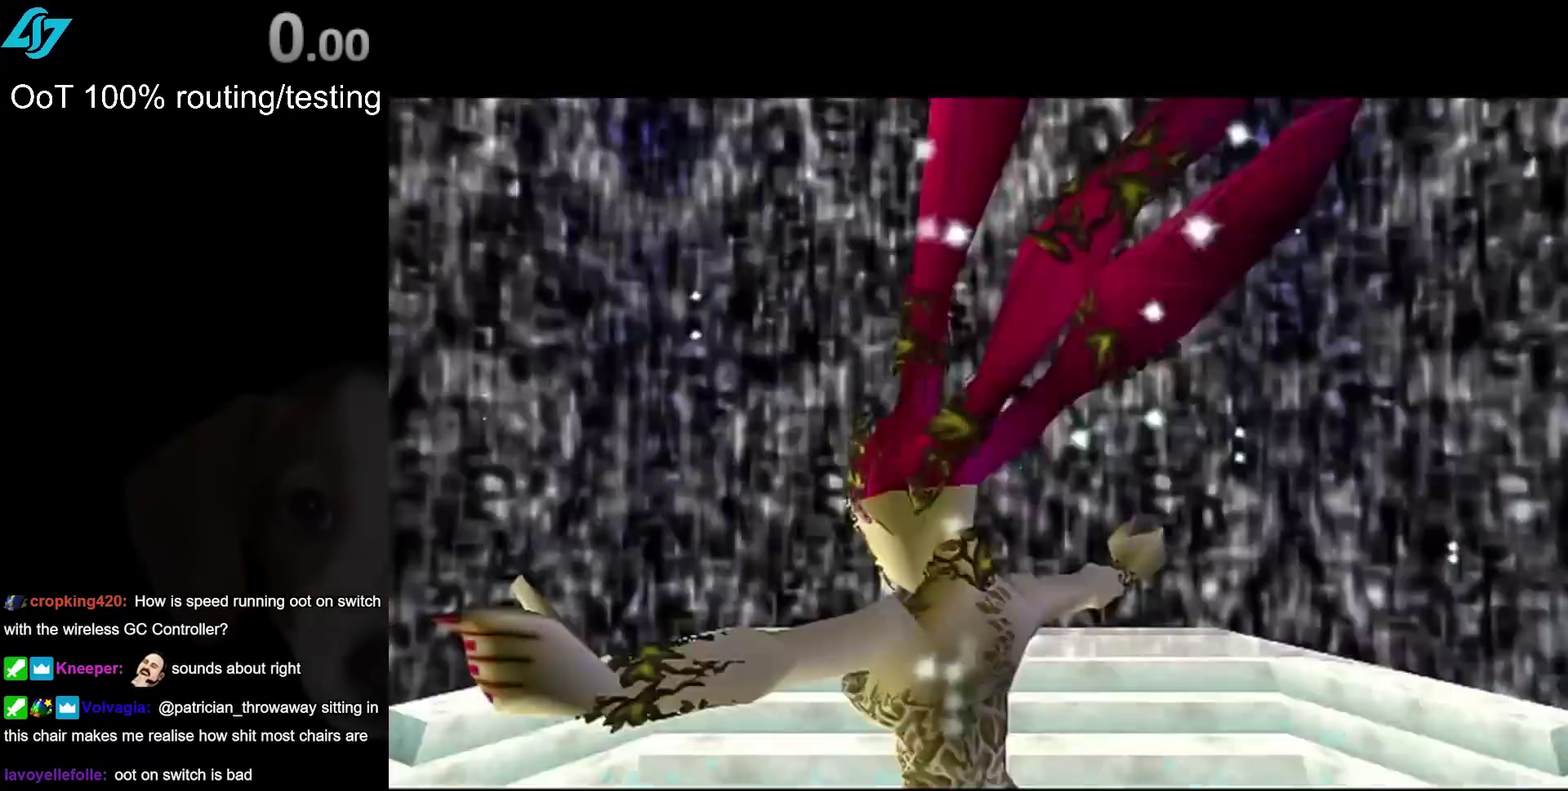
{"buttons": [], "left_stick": "center", "right_stick": "center", "events": []}
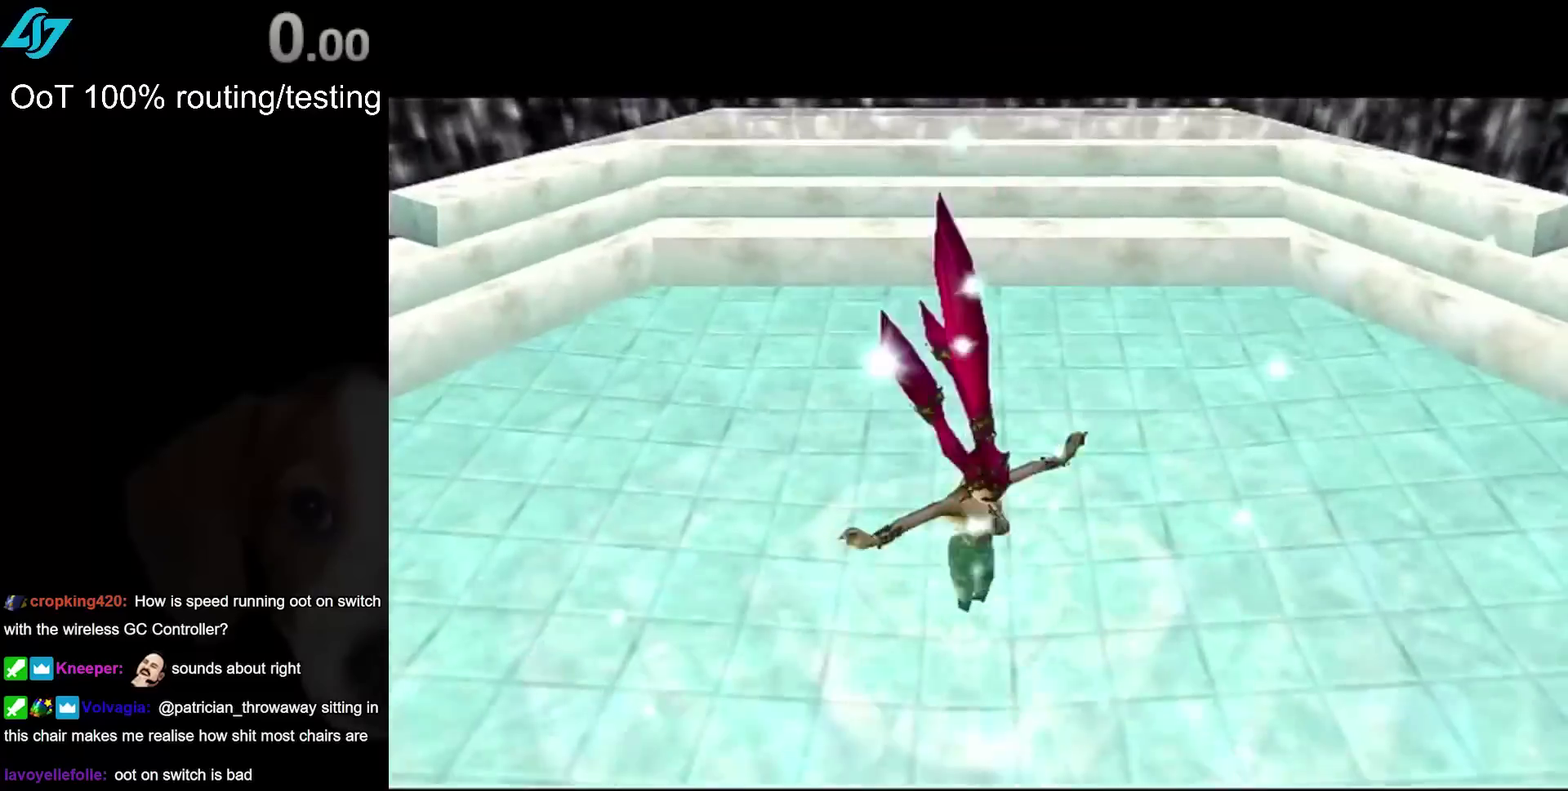
{"buttons": [], "left_stick": "center", "right_stick": "center", "events": []}
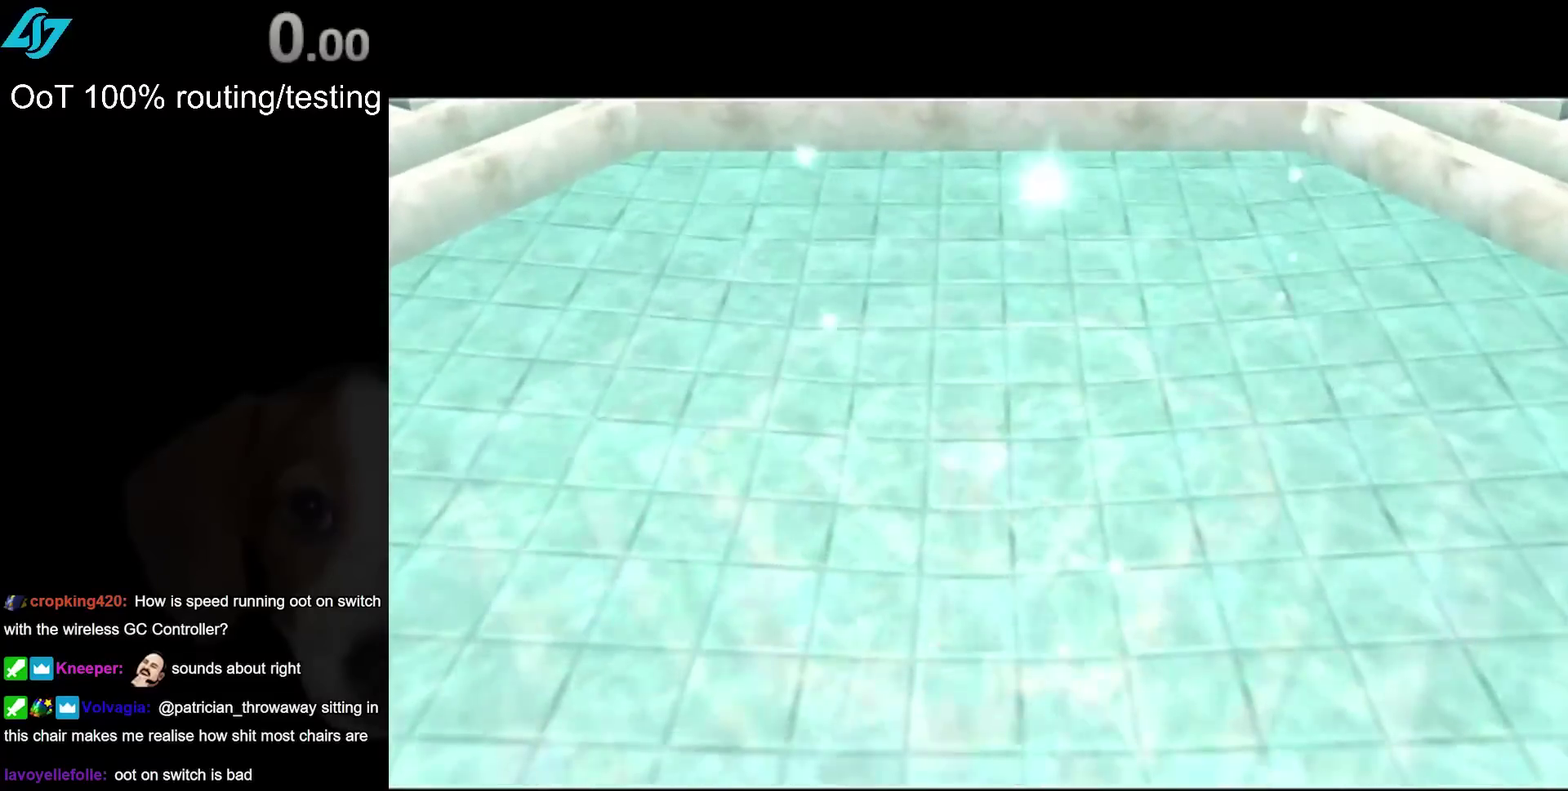
{"buttons": [], "left_stick": "center", "right_stick": "center", "events": []}
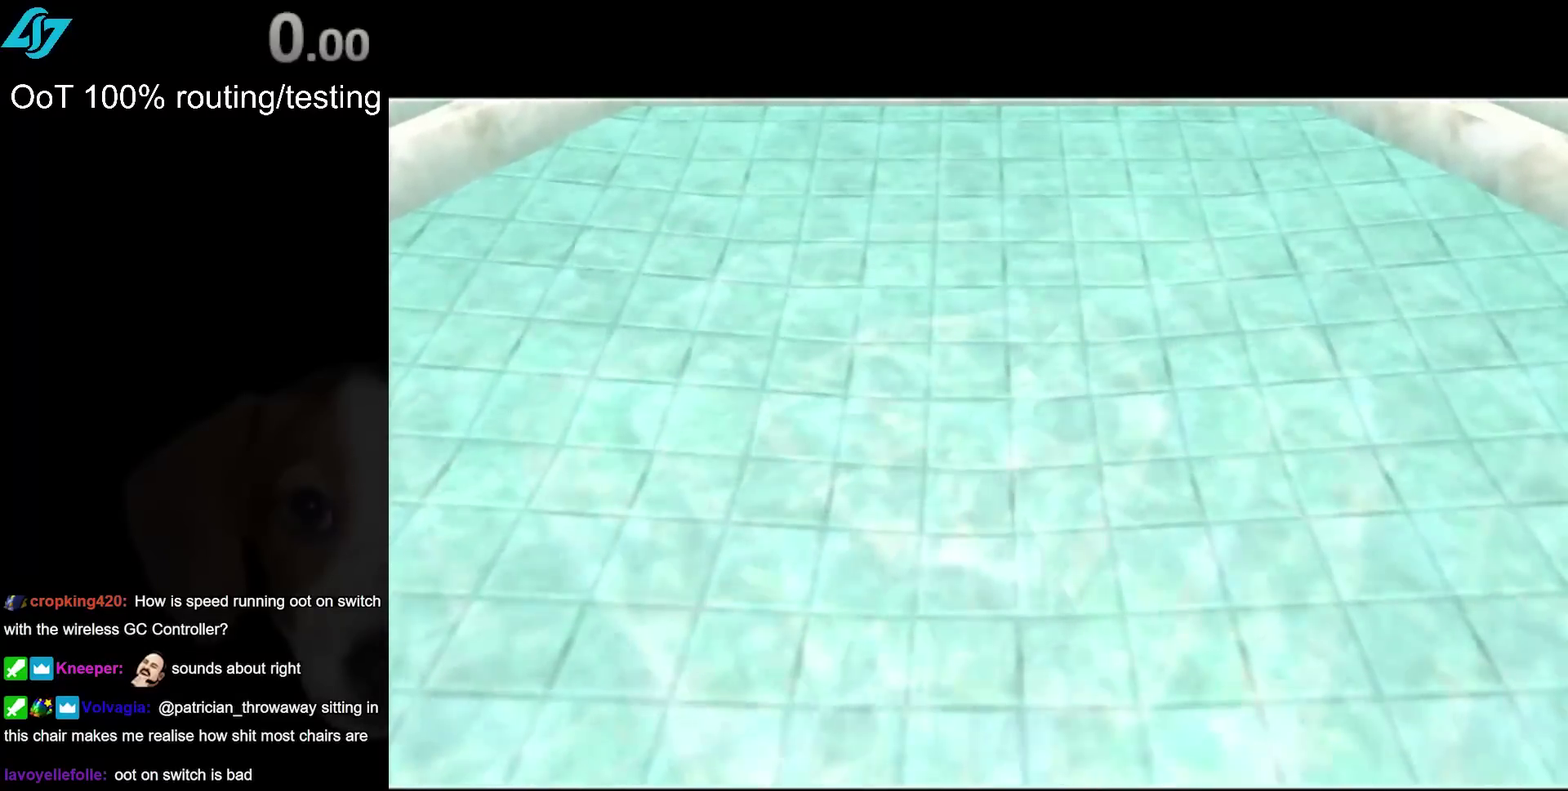
{"buttons": [], "left_stick": "center", "right_stick": "center", "events": []}
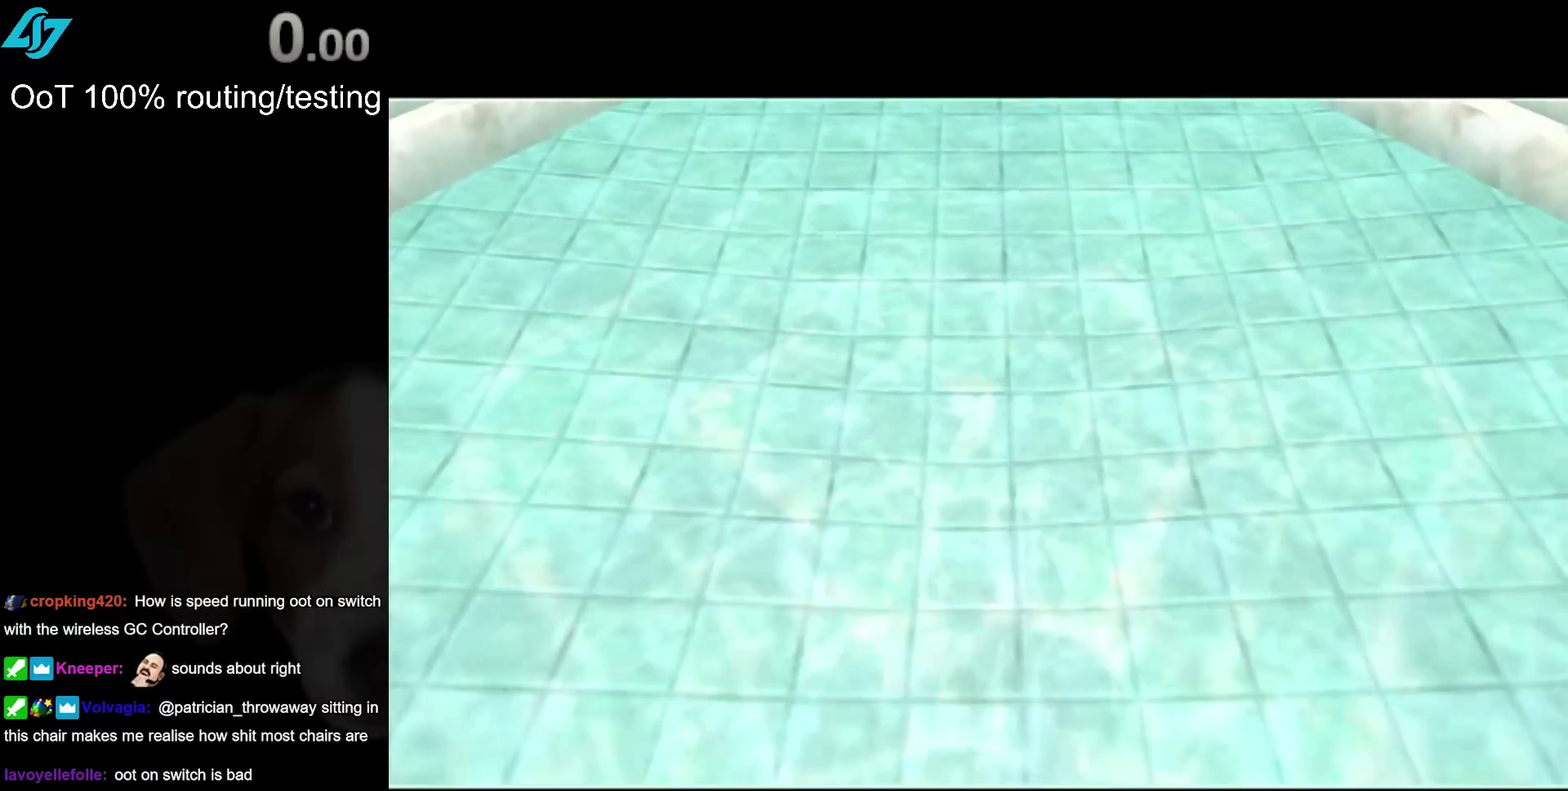
{"buttons": [], "left_stick": "center", "right_stick": "center", "events": []}
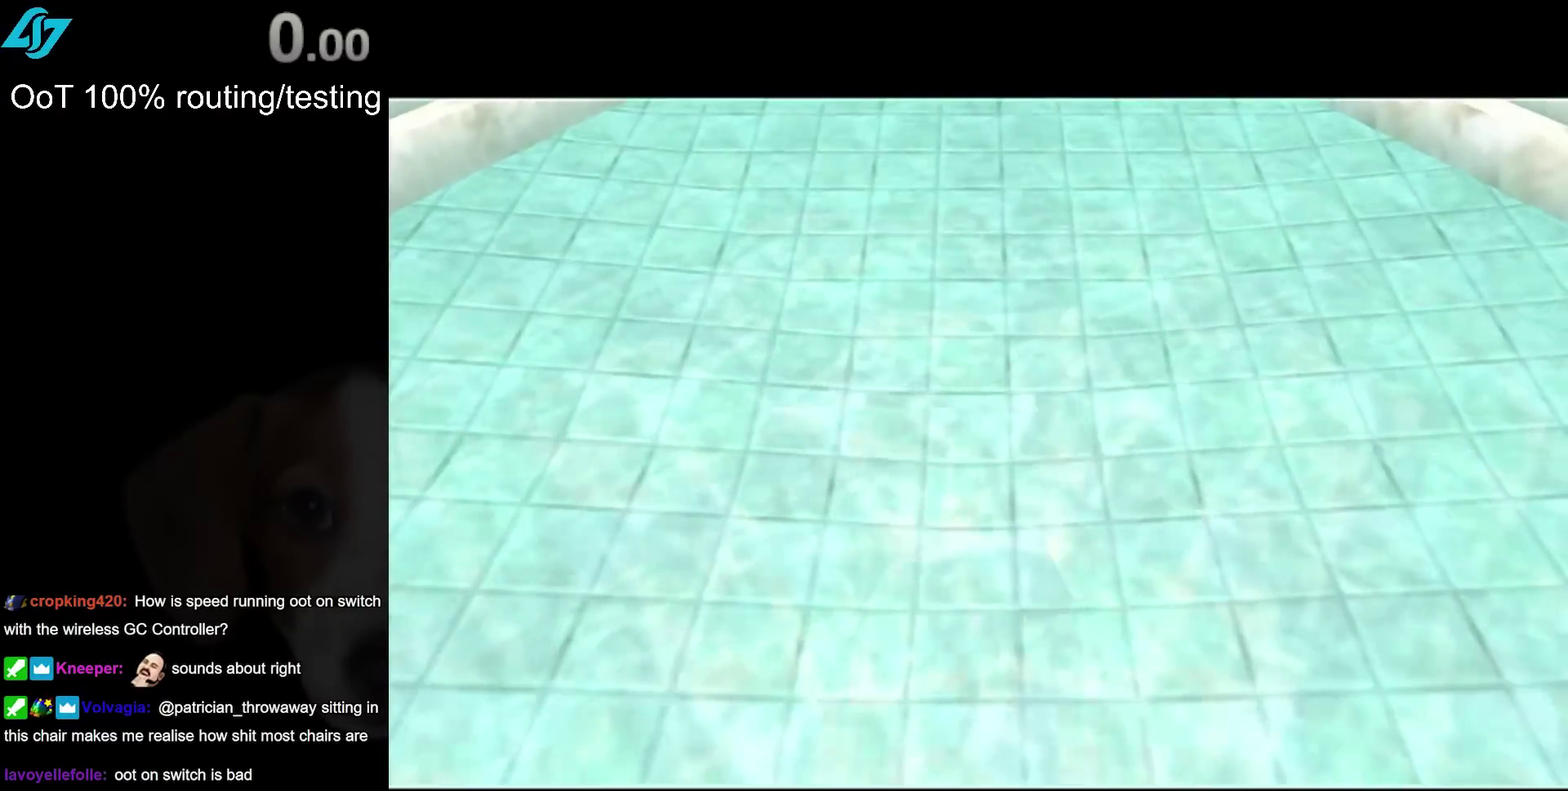
{"buttons": [], "left_stick": "center", "right_stick": "center", "events": []}
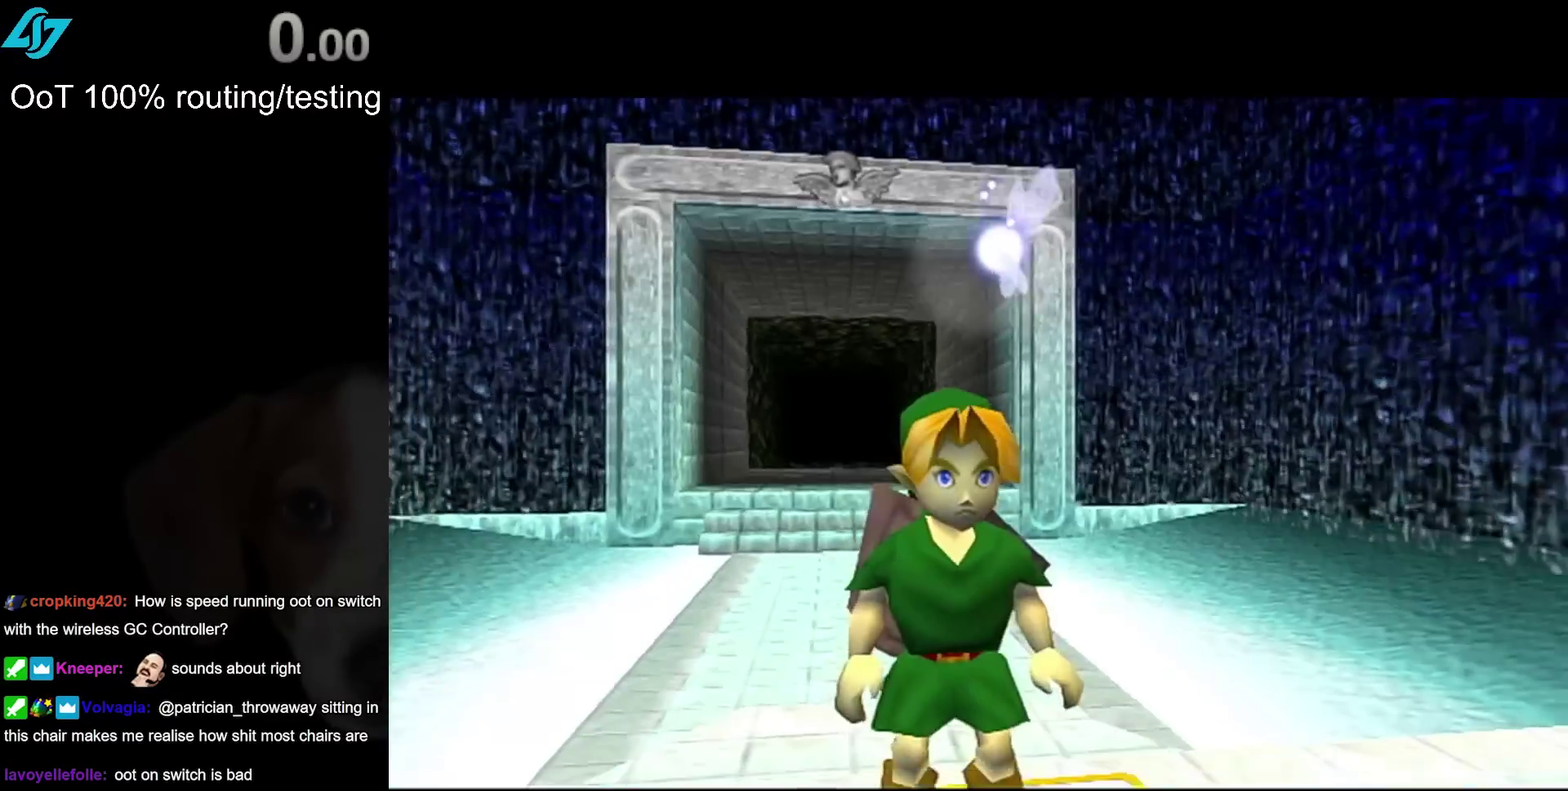
{"buttons": ["L1"], "left_stick": "down", "right_stick": "center", "events": [[133, "L1", "down"], [300, "left_stick", "down"]]}
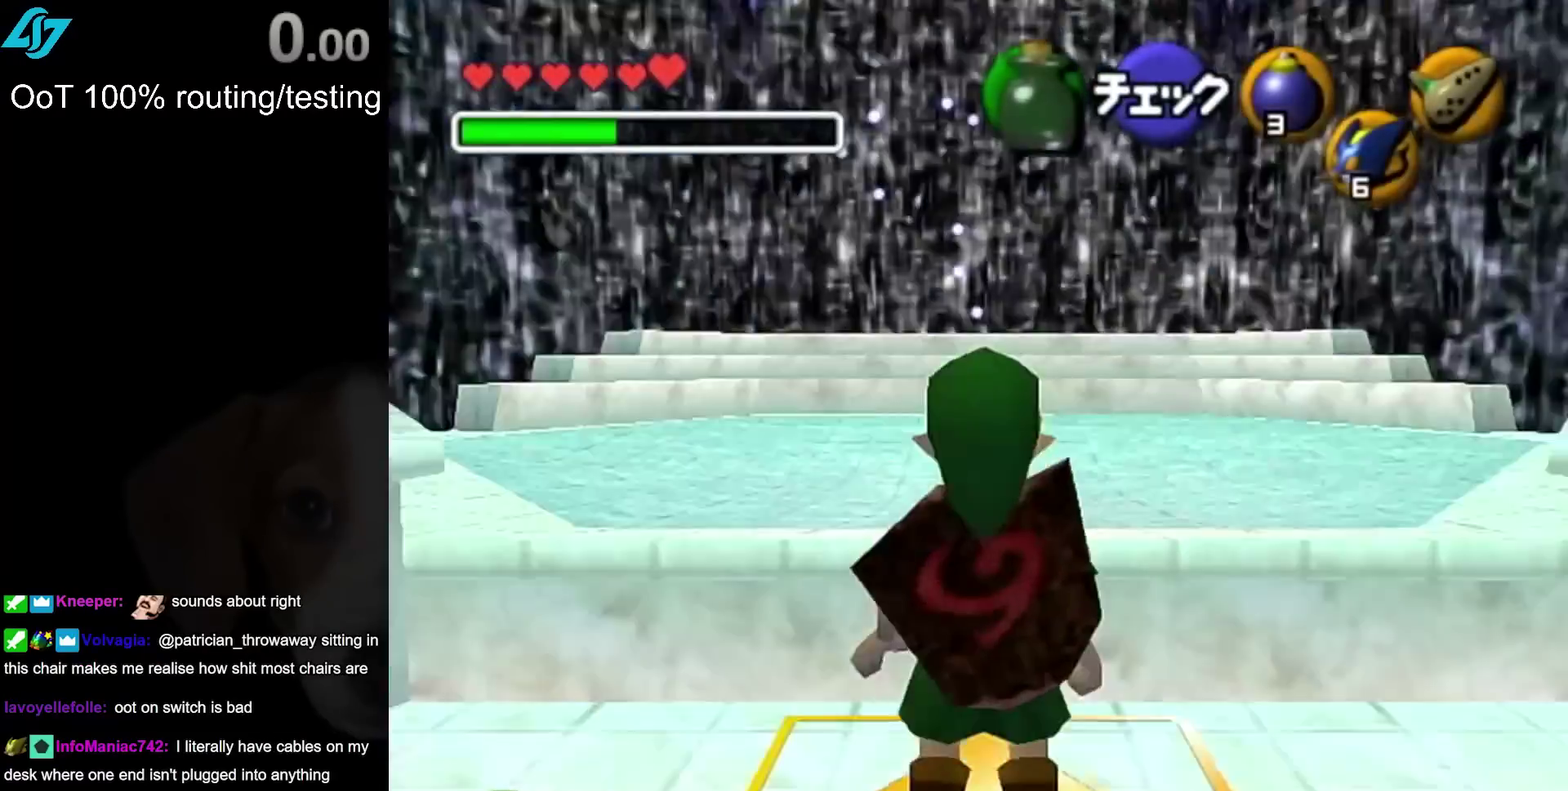
{"buttons": ["L1"], "left_stick": "down", "right_stick": "center", "events": []}
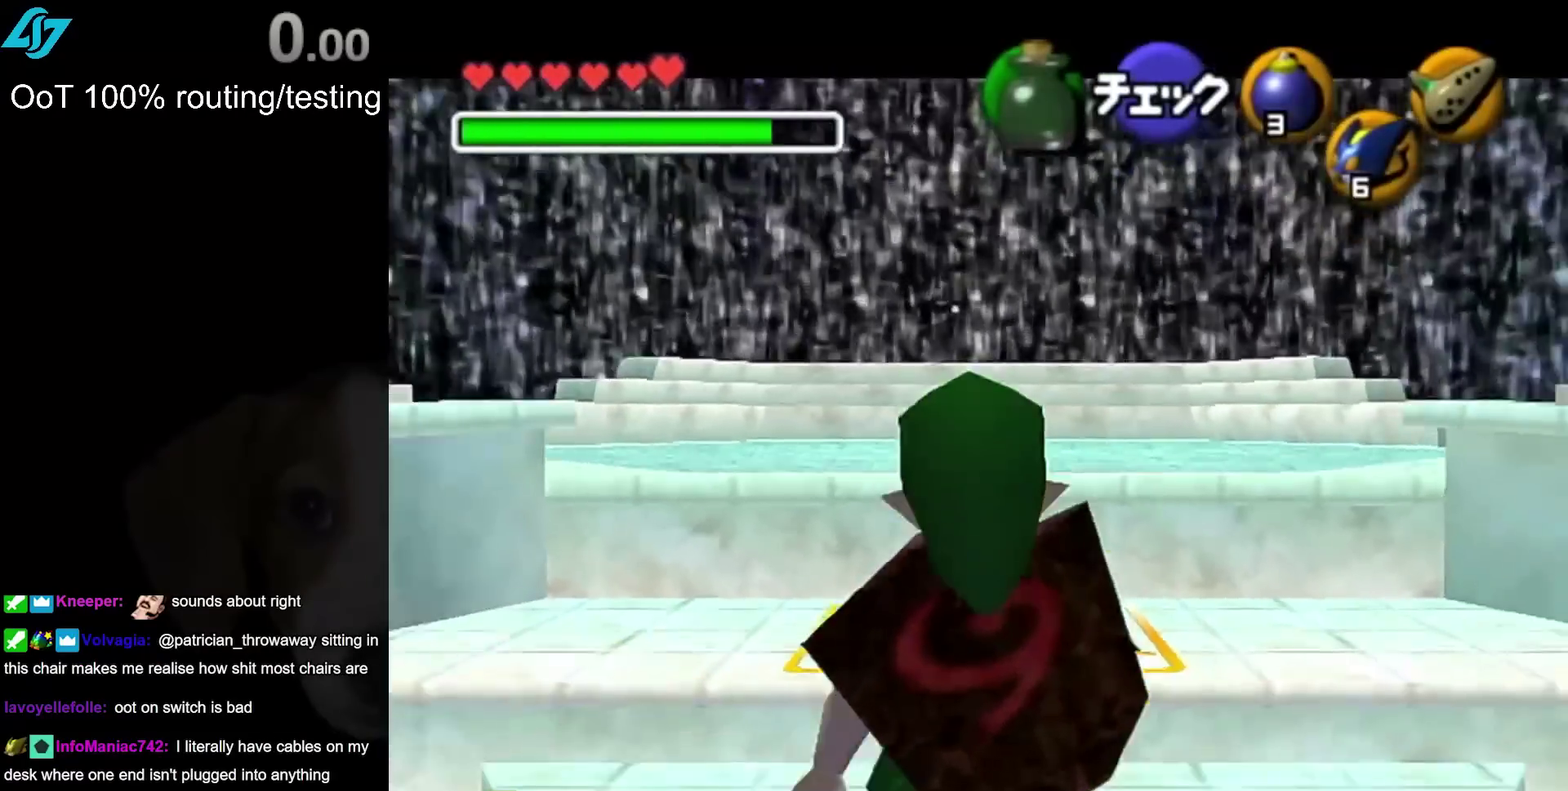
{"buttons": ["L1"], "left_stick": "down", "right_stick": "center", "events": []}
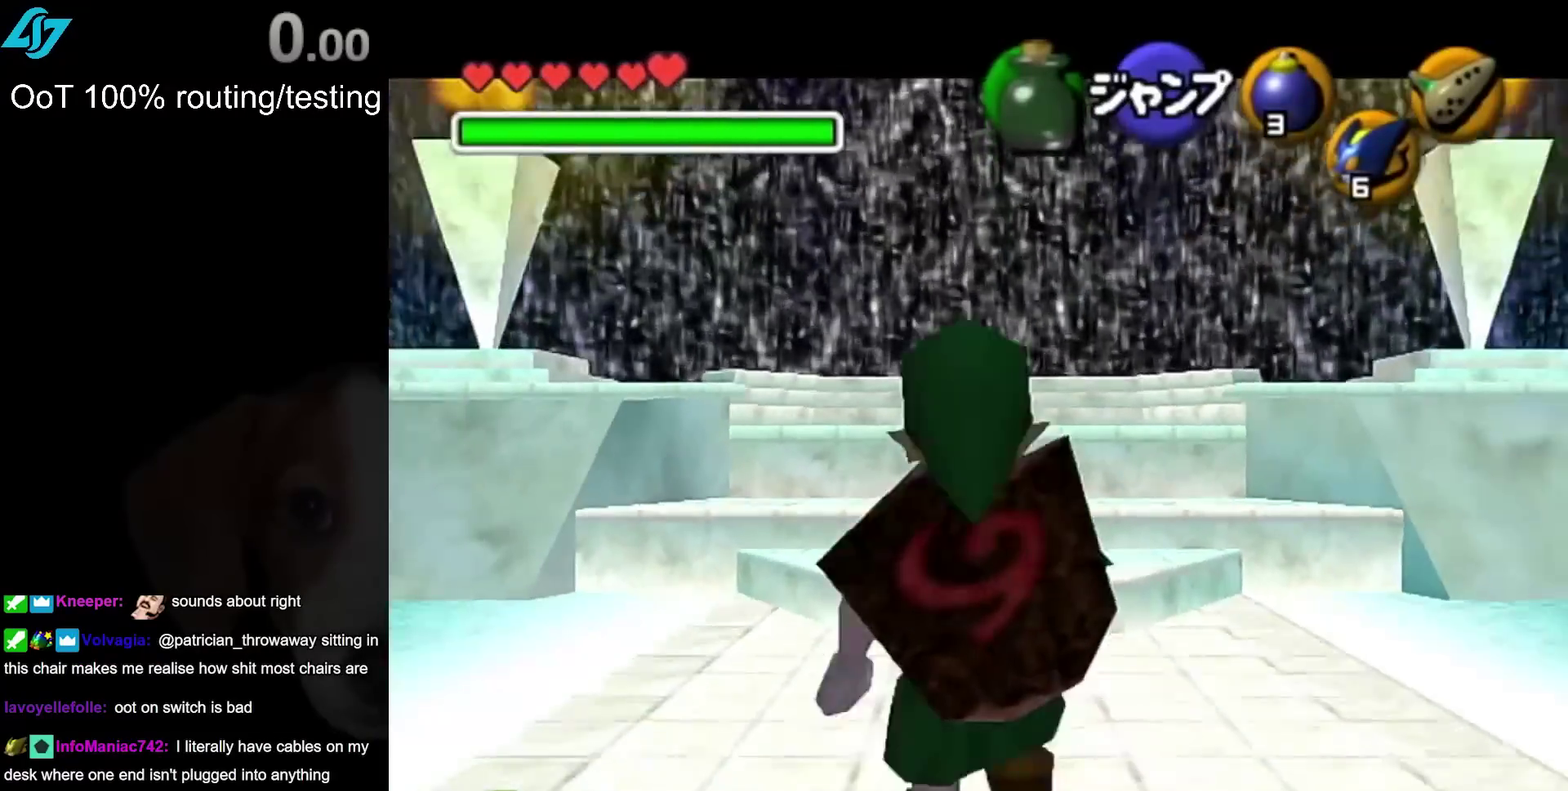
{"buttons": ["L1"], "left_stick": "down", "right_stick": "center", "events": []}
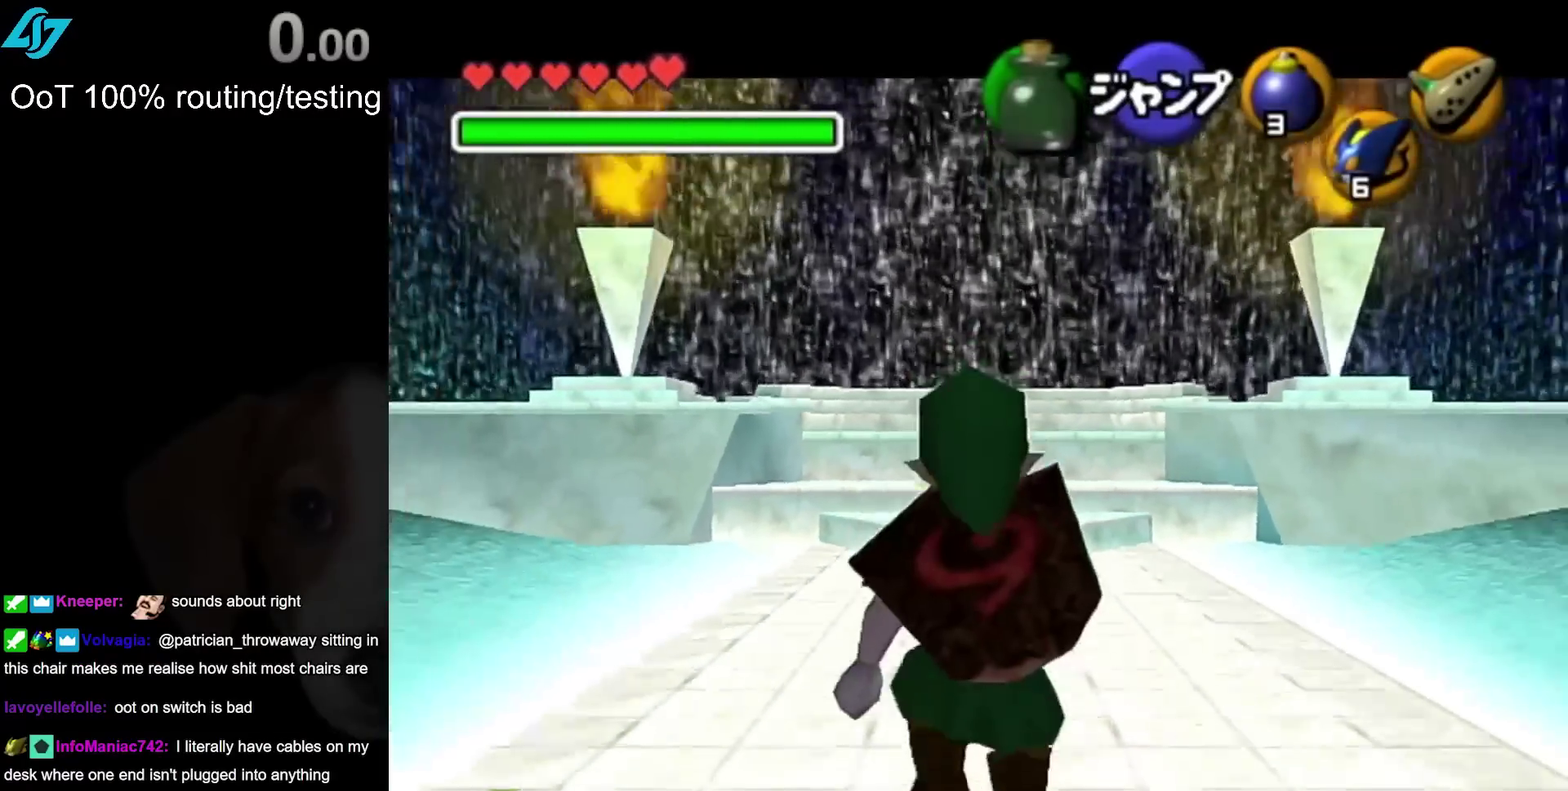
{"buttons": ["L1"], "left_stick": "down", "right_stick": "center", "events": []}
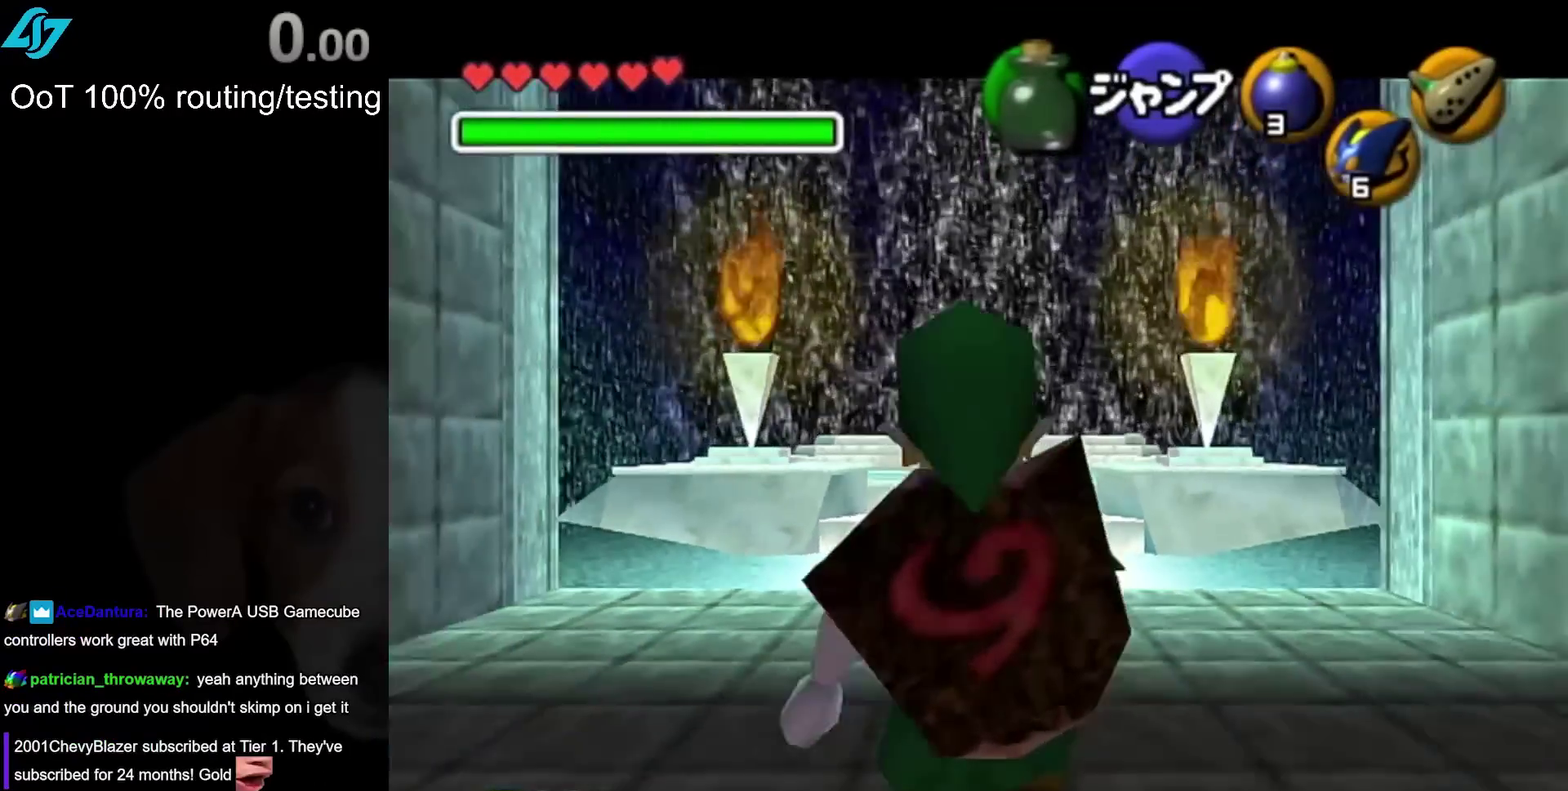
{"buttons": ["L1"], "left_stick": "down", "right_stick": "center", "events": []}
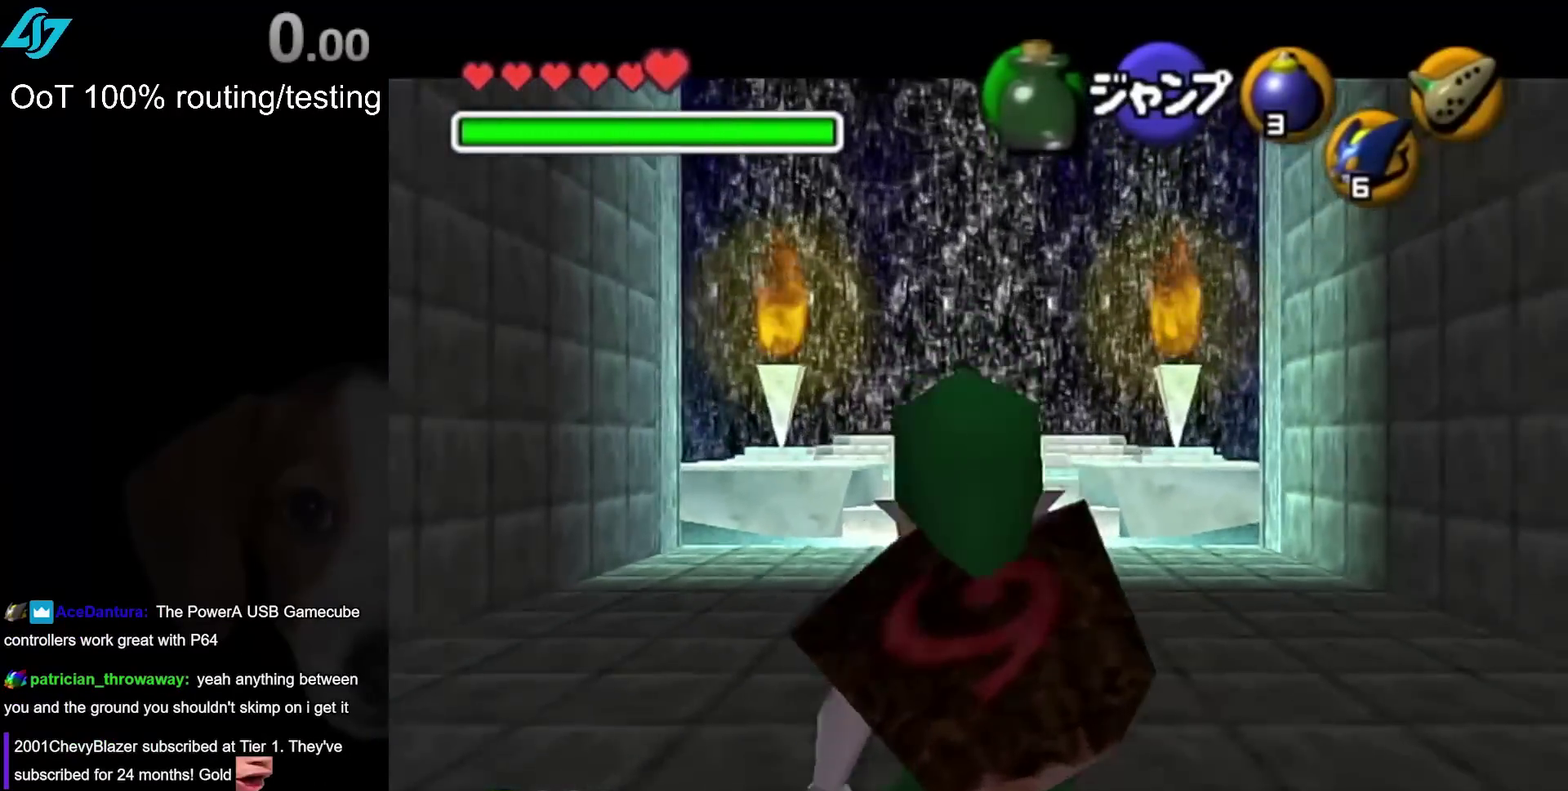
{"buttons": ["L1"], "left_stick": "down", "right_stick": "center", "events": []}
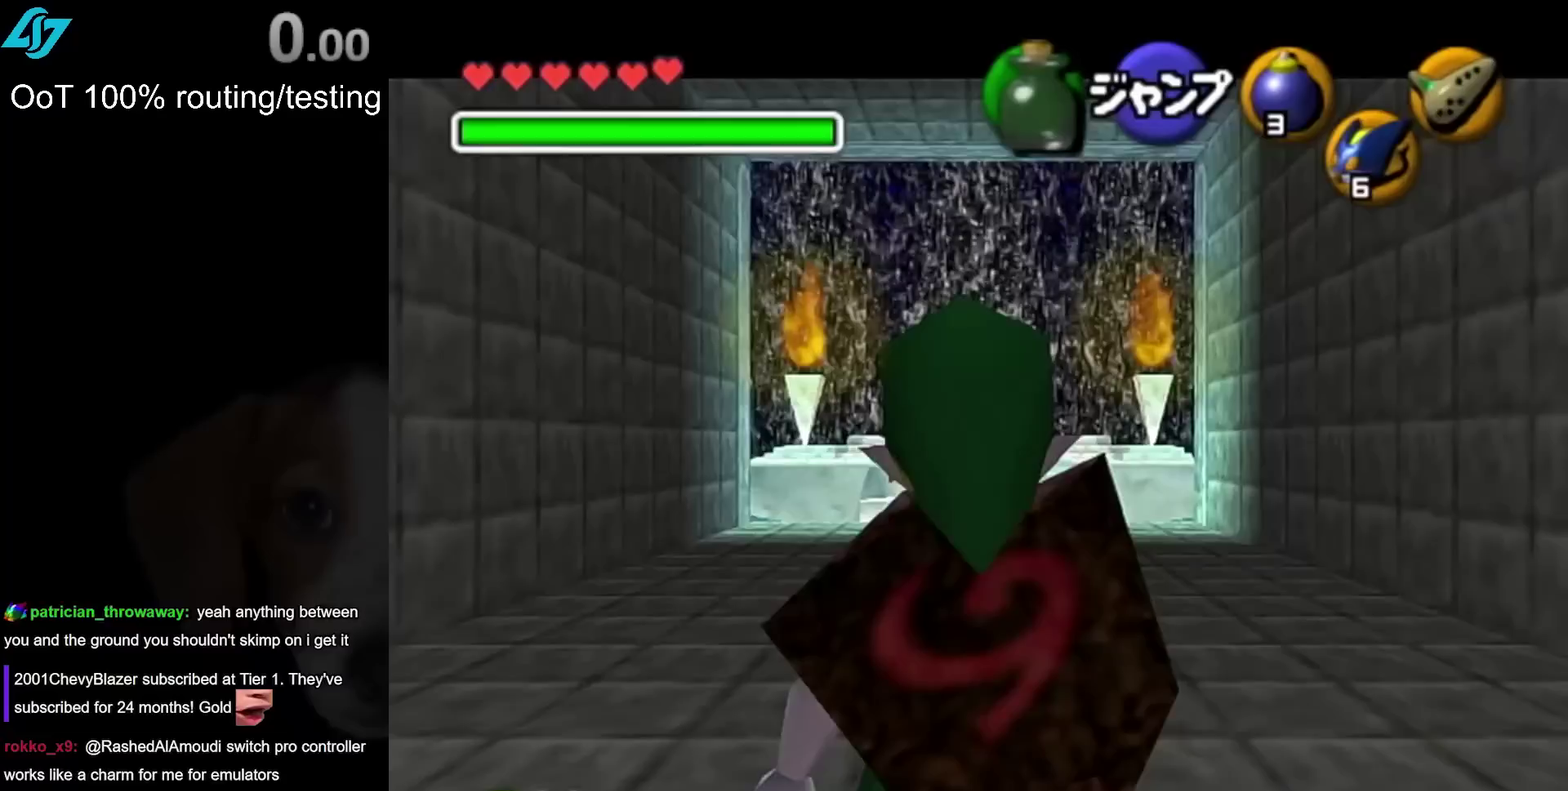
{"buttons": ["L1"], "left_stick": "down", "right_stick": "center", "events": []}
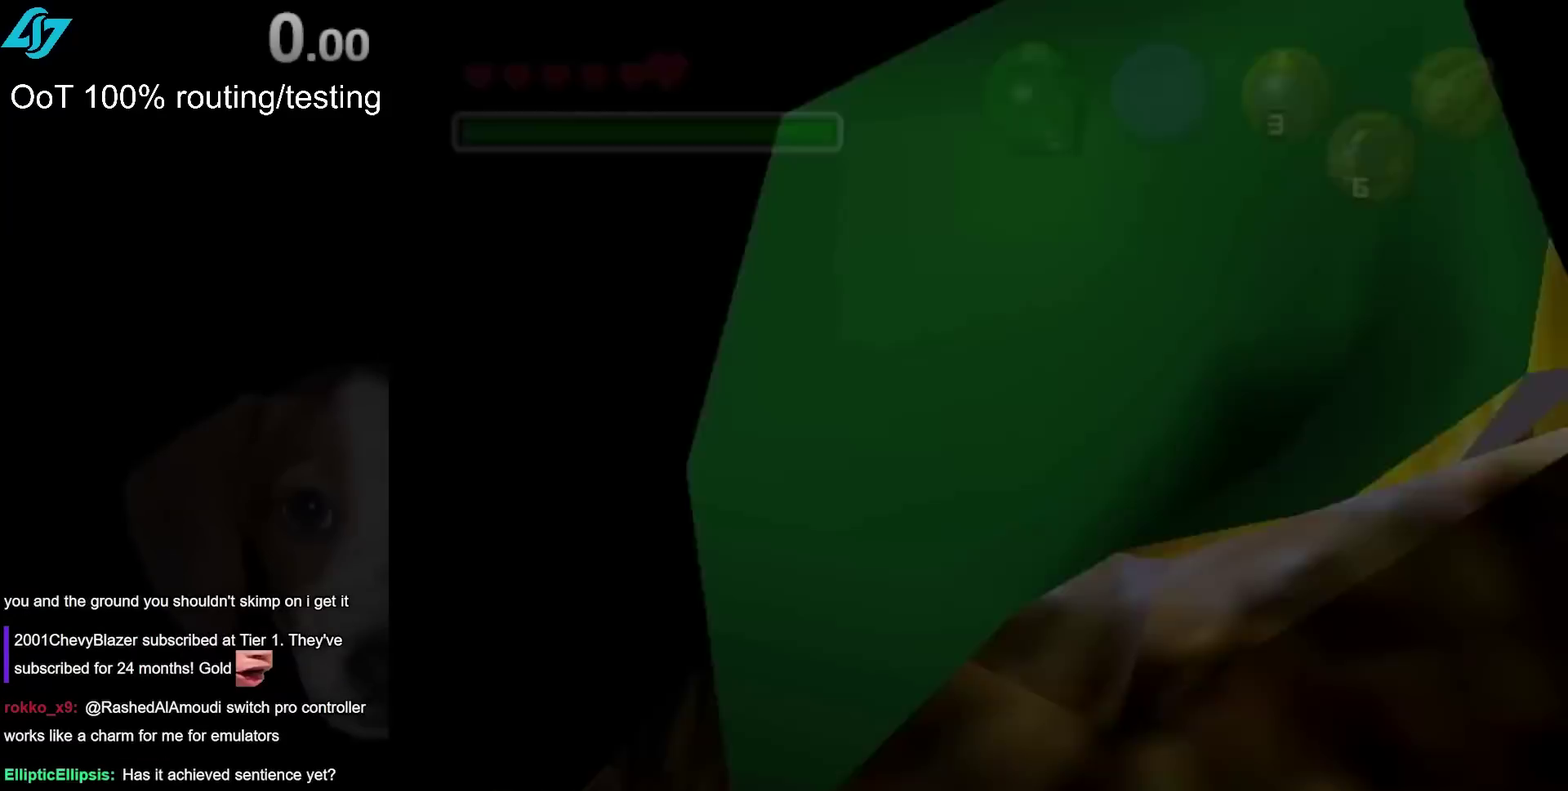
{"buttons": [], "left_stick": "center", "right_stick": "center", "events": [[117, "L1", "up"], [183, "left_stick", "center"]]}
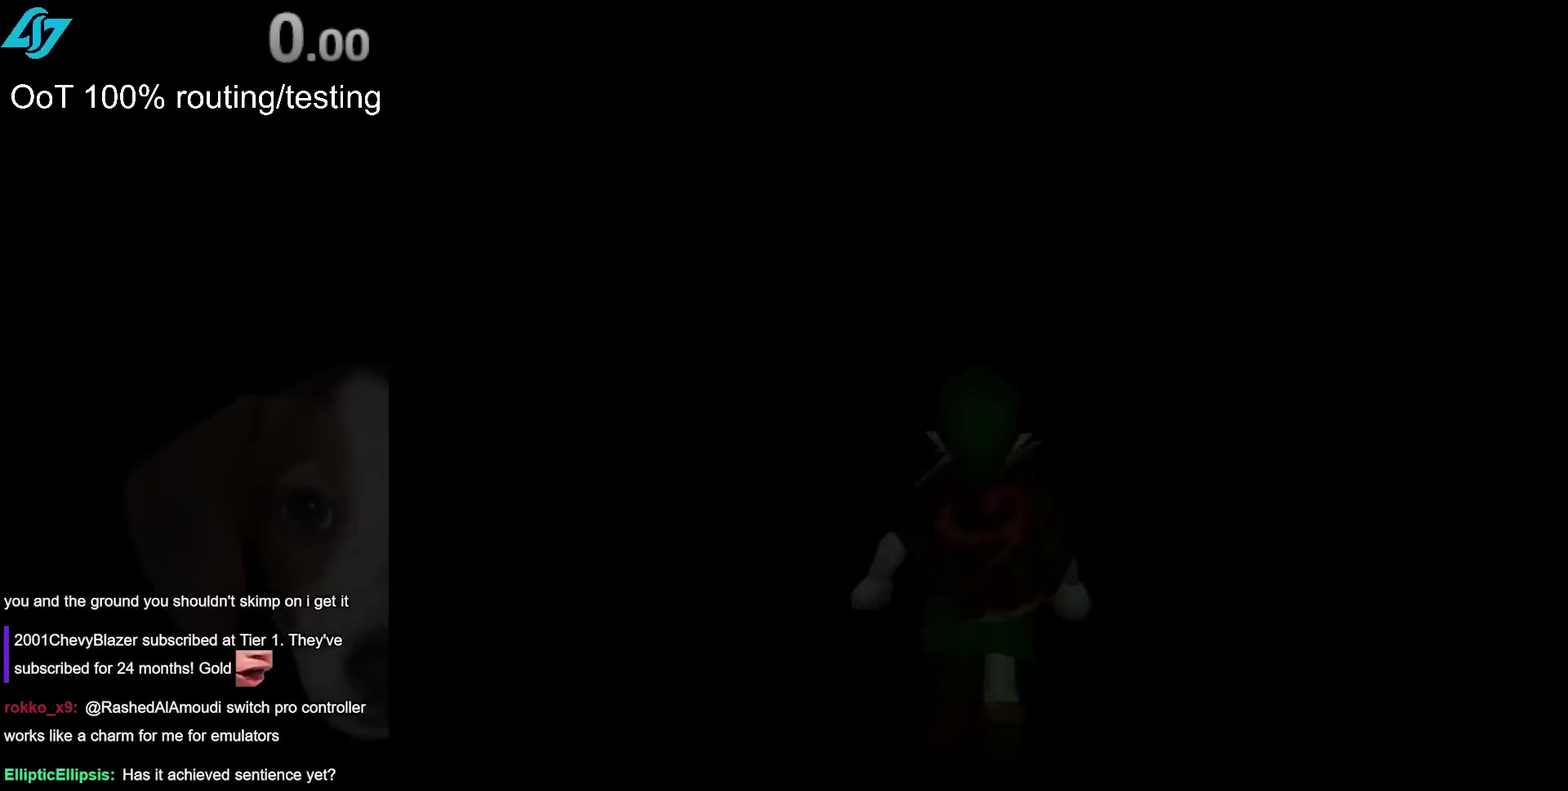
{"buttons": [], "left_stick": "up", "right_stick": "center", "events": [[50, "left_stick", "up"]]}
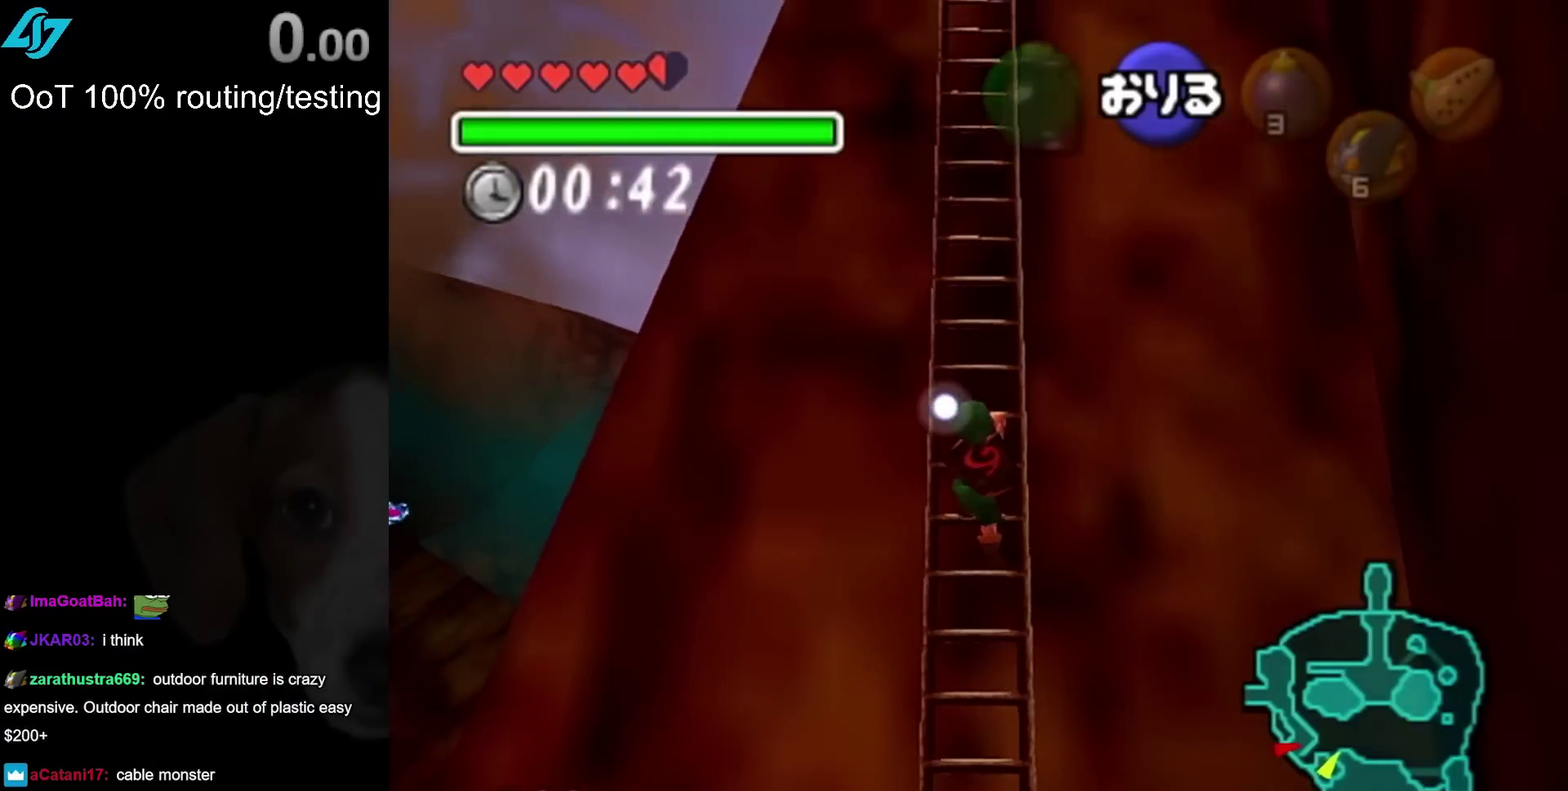
{"buttons": [], "left_stick": "up", "right_stick": "center", "events": []}
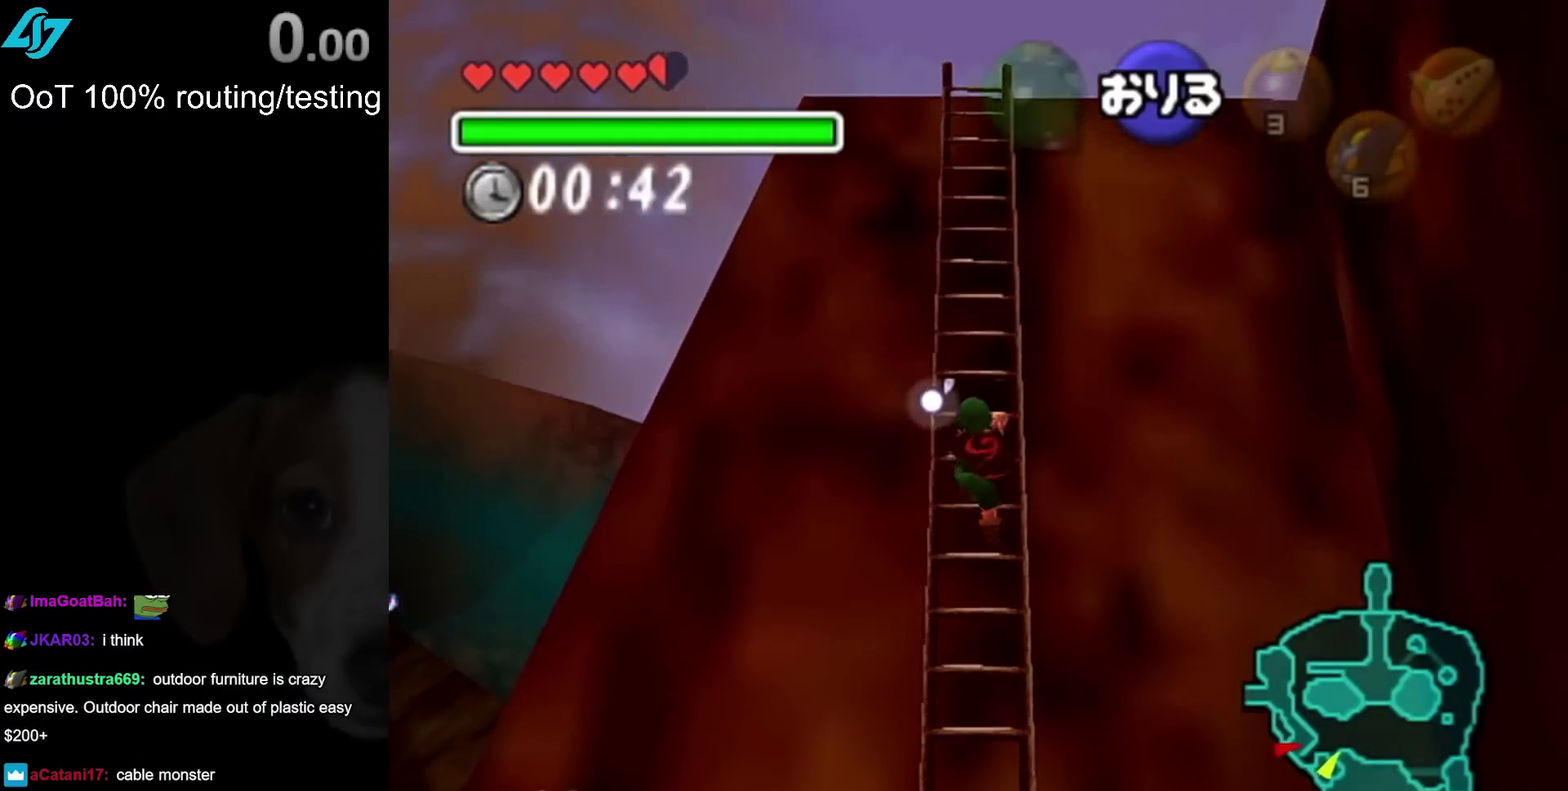
{"buttons": [], "left_stick": "up", "right_stick": "center", "events": []}